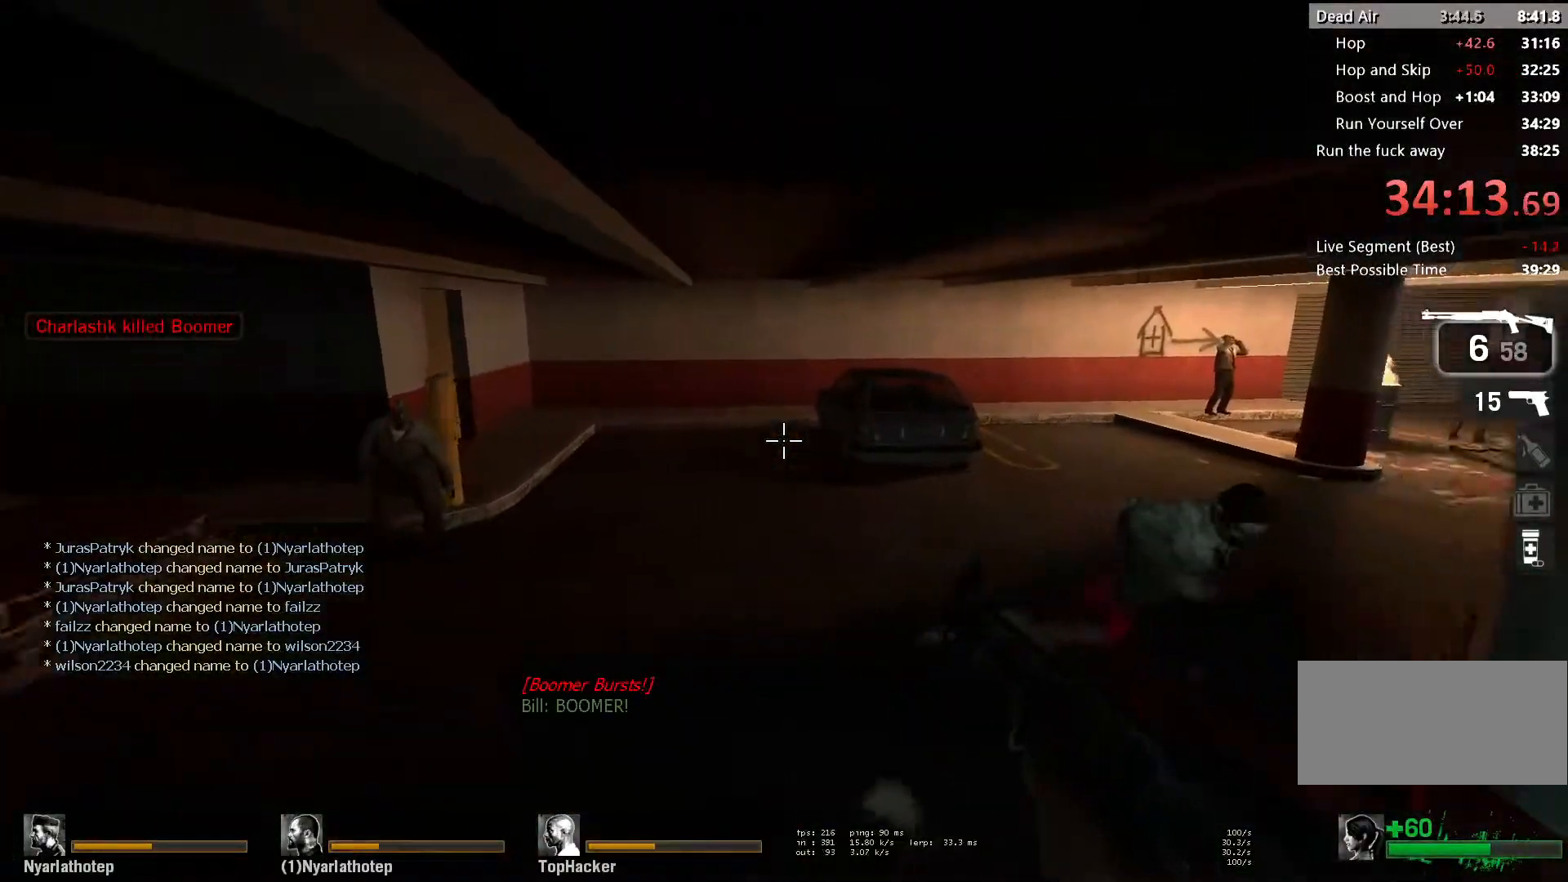
Gameplay with keyboard and mouse; each line is a JSON object with the keys and mouse buttons held at the frame after it. "events" lists presses ("down") and releases ("up") of "a", "ctrl", "d", "e", "f", "q", "r", "s", "shift", "space", "tab", "w", "mouse_left", "mouse_wheel" and "mouse_right" between this image and that frame as [ms after this image, input, new state], when the widget could be followed in between. "mouse_left", "mouse_wheel", "mouse_right" = the "left", "wheel", "right" buttons of the "mouse" list. No other keys are recorded. "wheel" means that the mouse wheel is clicked or scrolled. Mouse movement is not recorded.
{"keys": ["d"], "mouse": [], "events": [[233, "space", "down"], [400, "space", "up"]]}
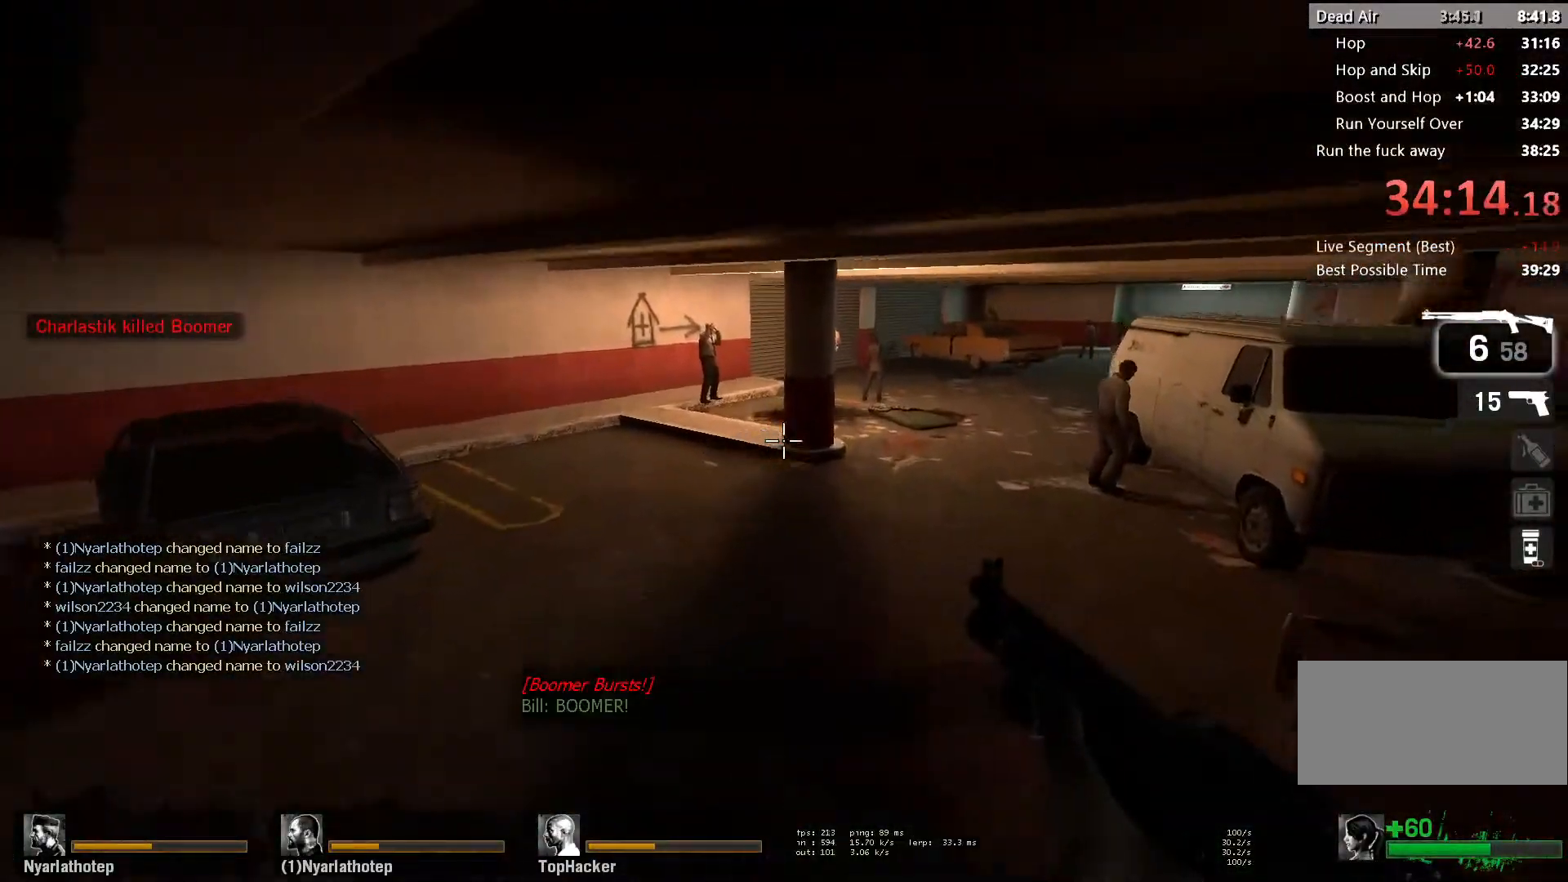
{"keys": ["a", "space"], "mouse": [], "events": [[317, "mouse_left", "down"], [367, "space", "down"], [400, "a", "down"], [400, "d", "up"], [467, "mouse_left", "up"]]}
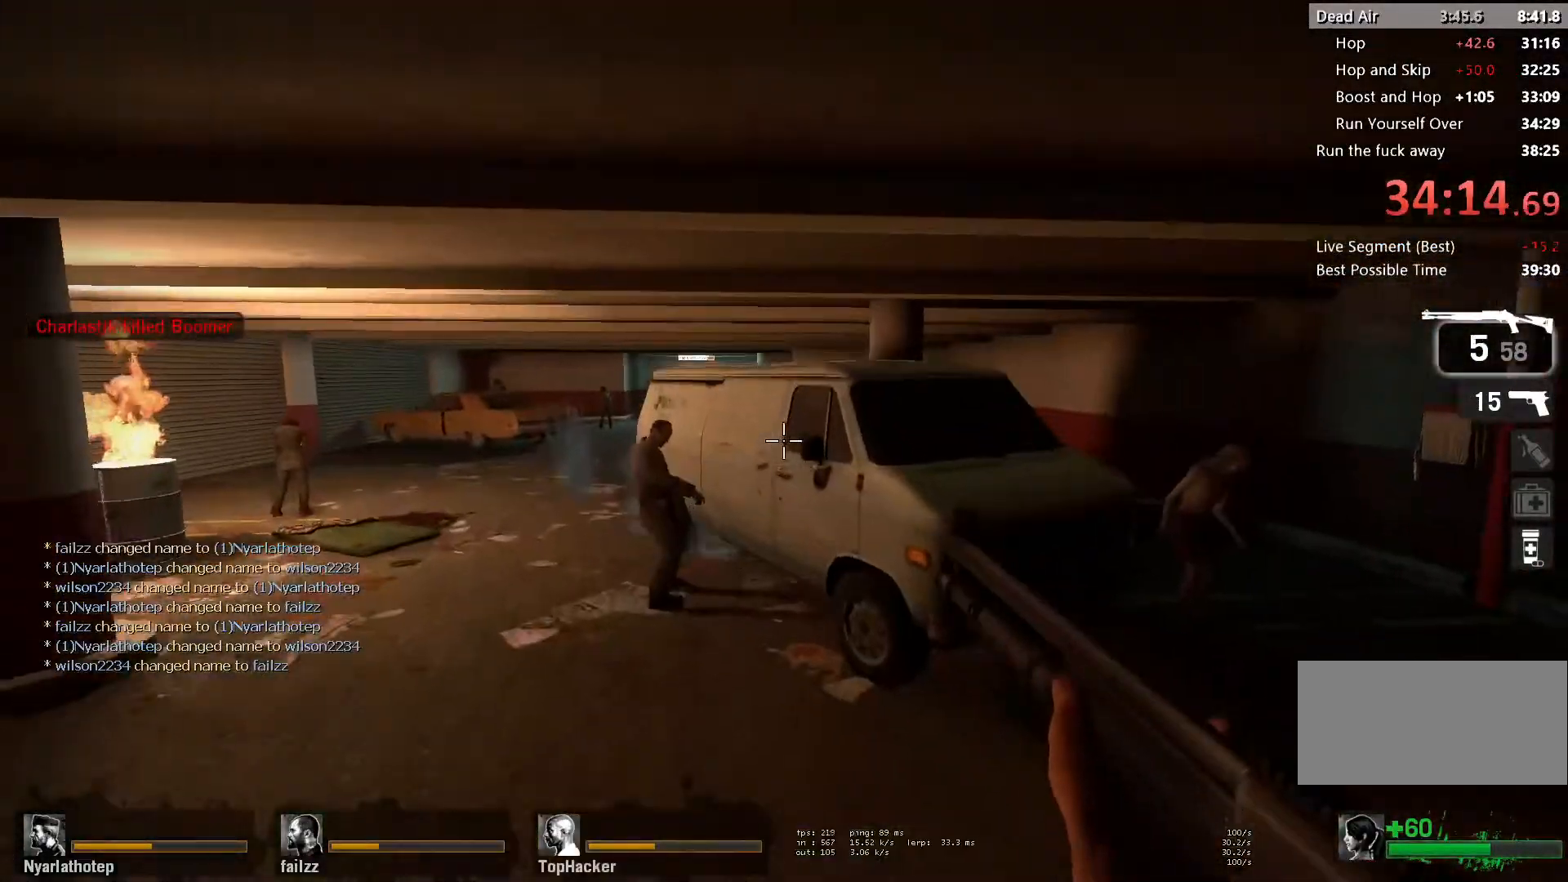
{"keys": ["a", "space"], "mouse": ["left", "right"], "events": [[67, "space", "up"], [333, "mouse_left", "down"], [433, "mouse_right", "down"], [500, "space", "down"]]}
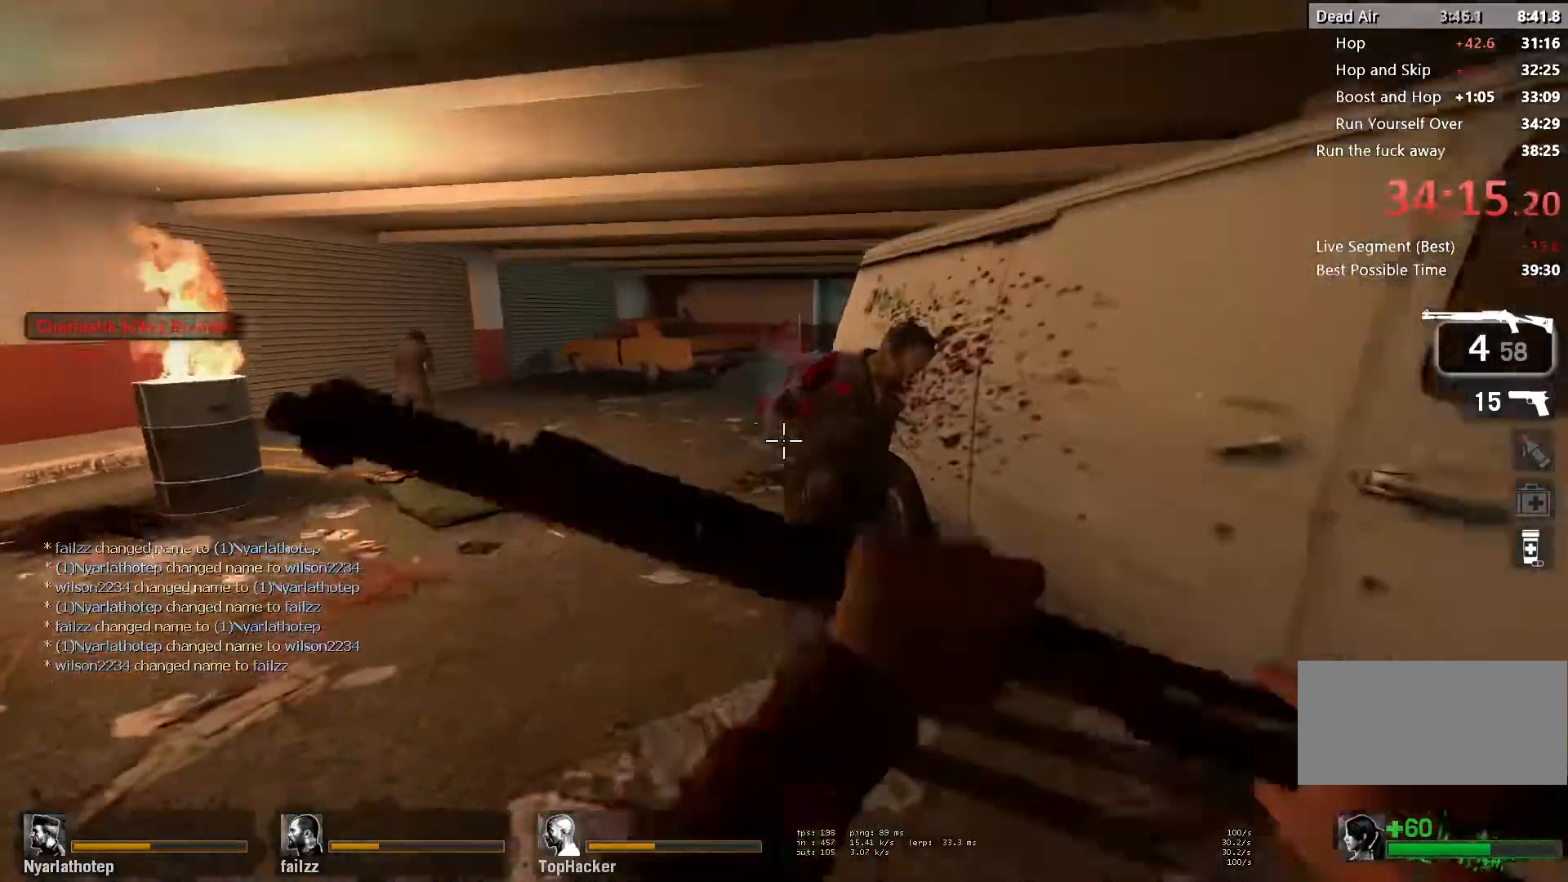
{"keys": ["d"], "mouse": [], "events": [[67, "mouse_left", "up"], [83, "mouse_right", "up"], [183, "d", "down"], [183, "space", "up"], [250, "a", "up"]]}
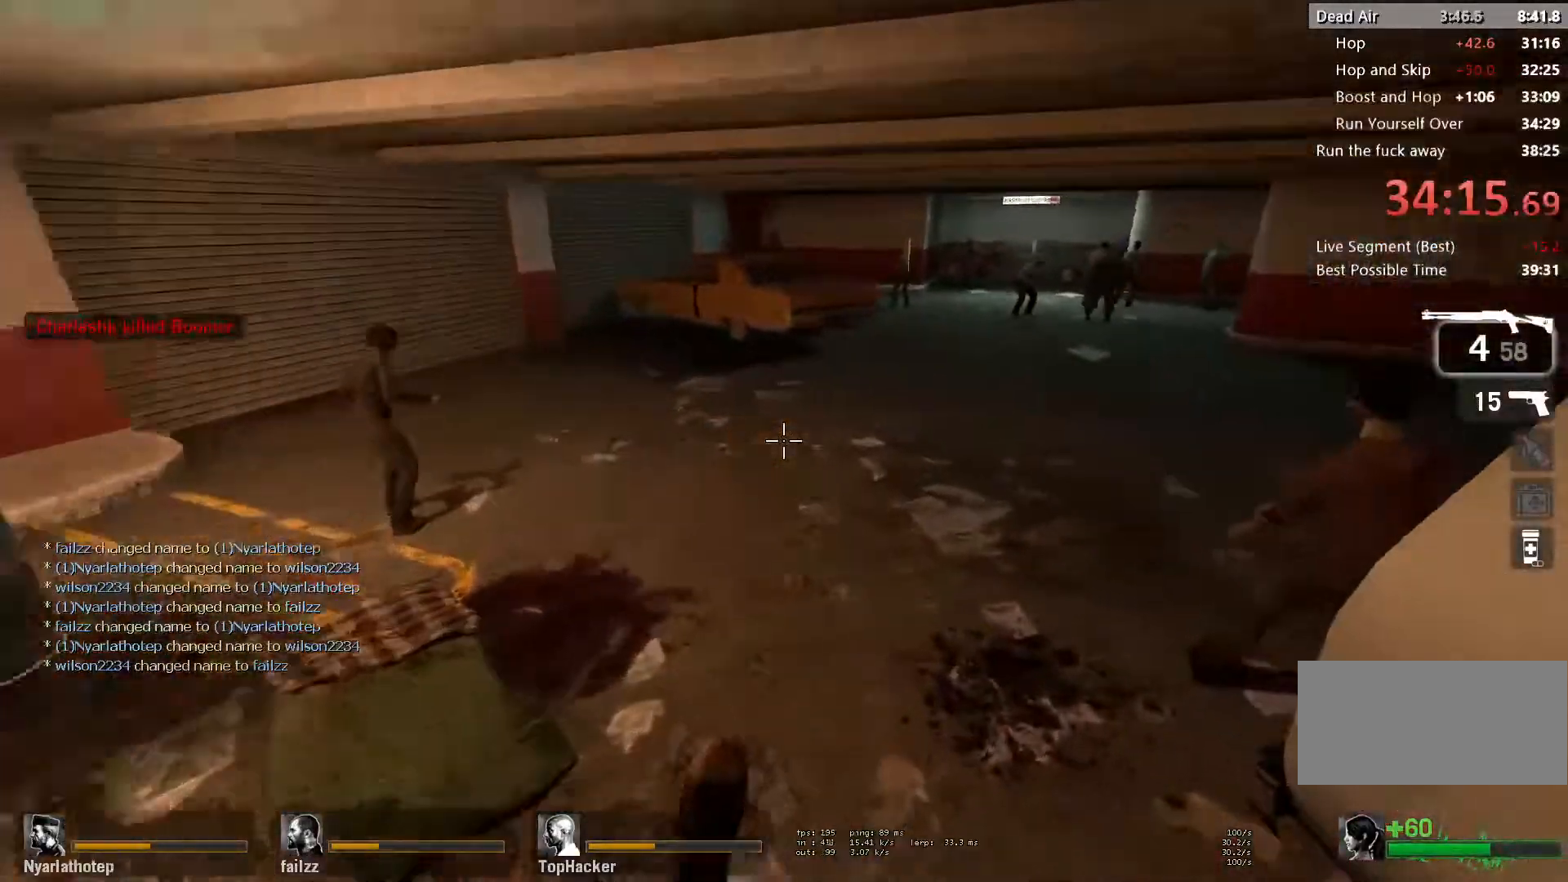
{"keys": ["d"], "mouse": [], "events": [[117, "a", "down"], [133, "d", "up"], [133, "space", "down"], [317, "d", "down"], [333, "space", "up"], [350, "a", "up"]]}
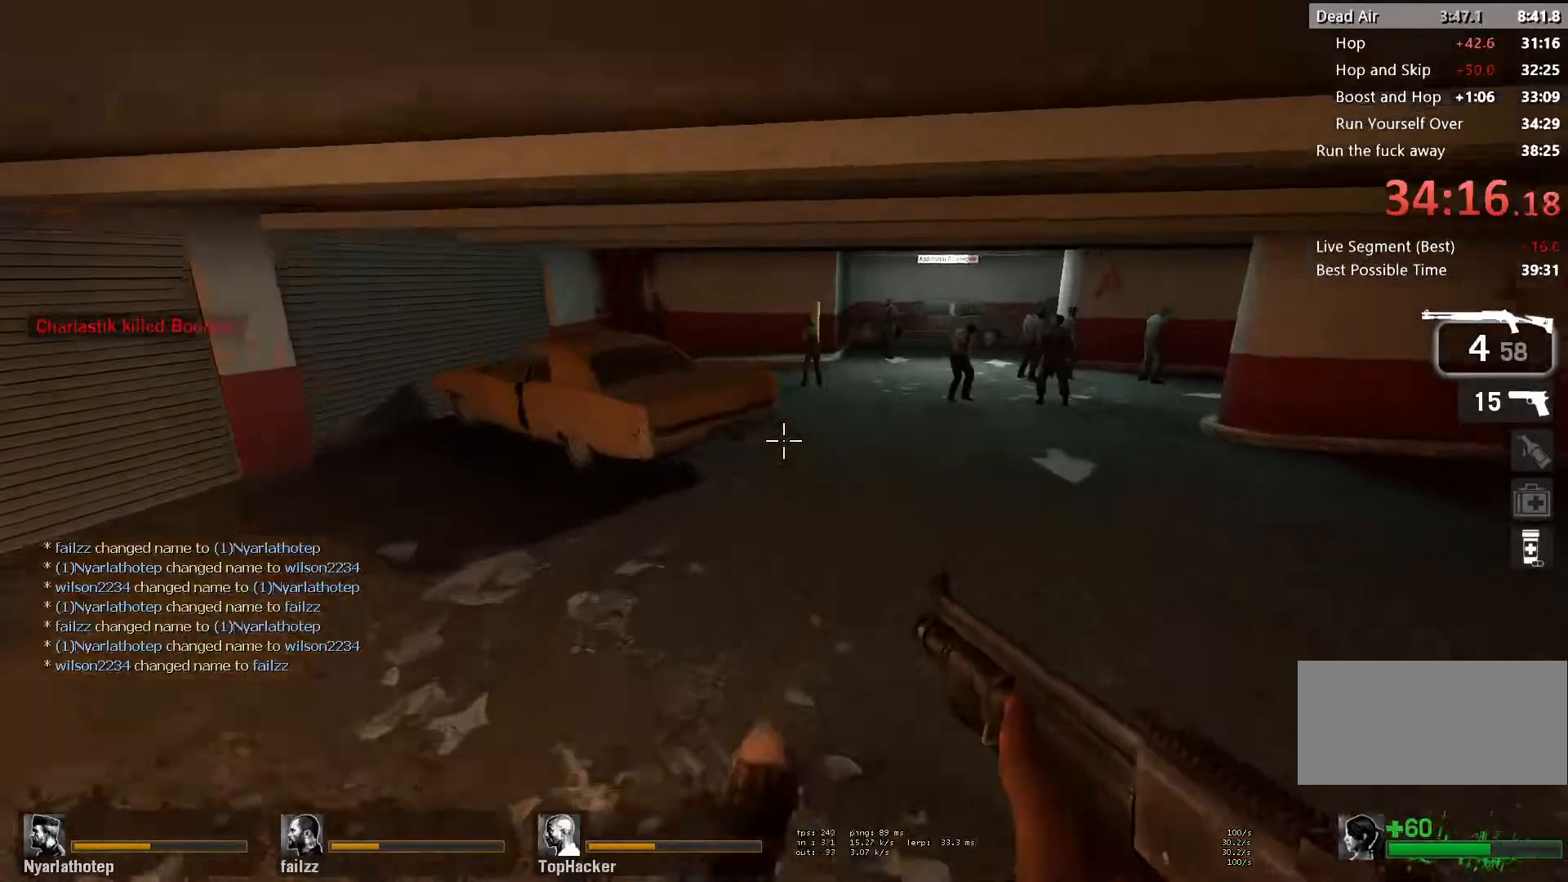
{"keys": ["d"], "mouse": [], "events": [[267, "a", "down"], [267, "d", "up"], [267, "space", "down"], [333, "mouse_left", "down"], [433, "d", "down"], [450, "space", "up"], [467, "a", "up"], [500, "mouse_left", "up"]]}
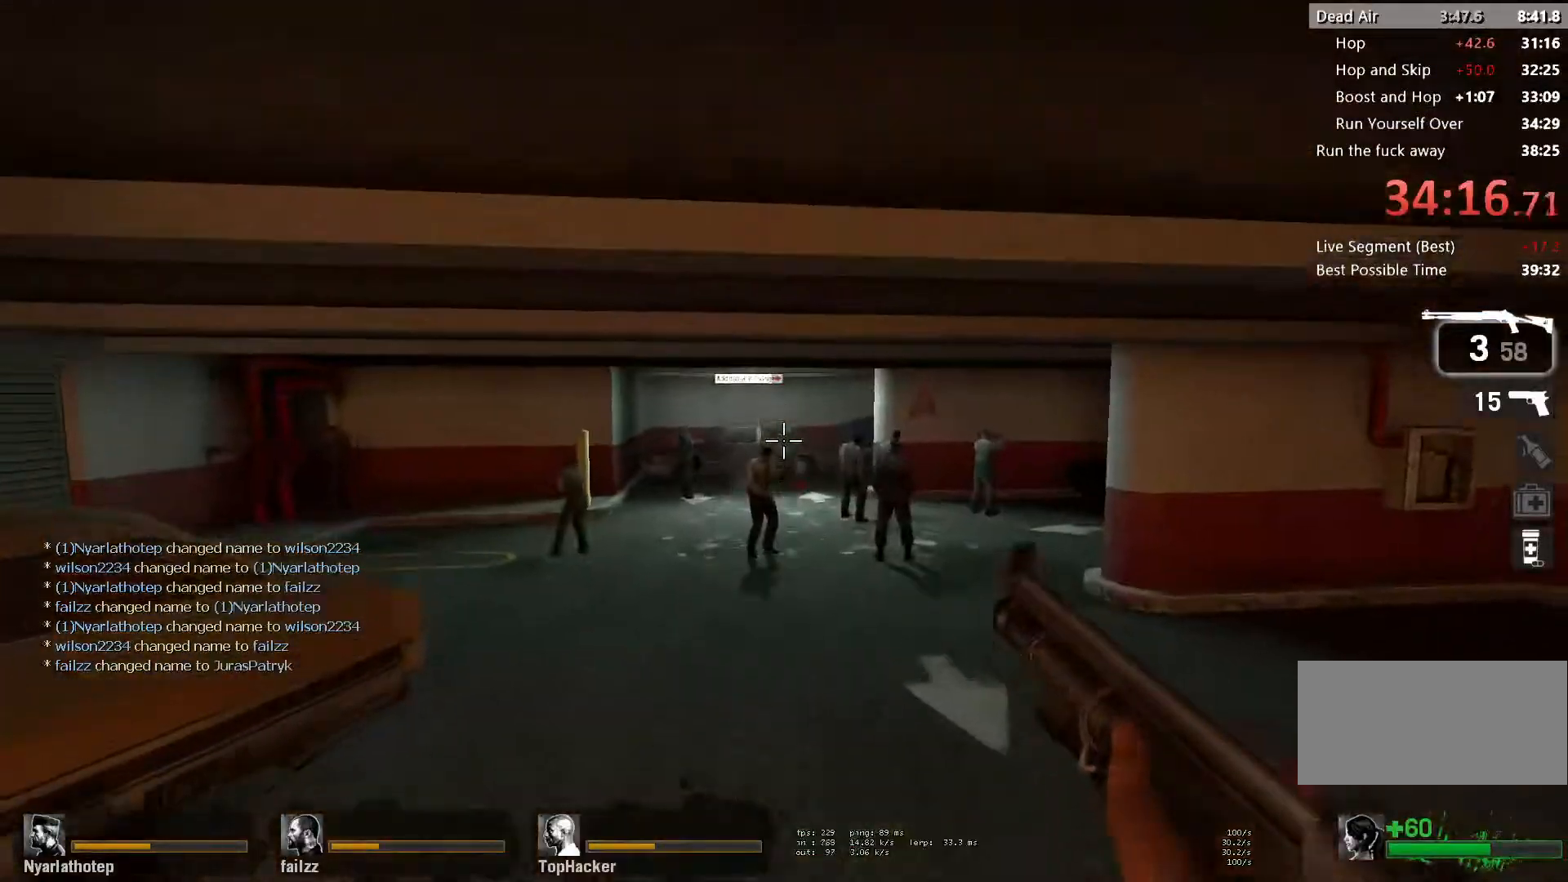
{"keys": ["a", "space"], "mouse": [], "events": [[333, "mouse_left", "down"], [383, "a", "down"], [383, "d", "up"], [400, "space", "down"], [483, "mouse_left", "up"]]}
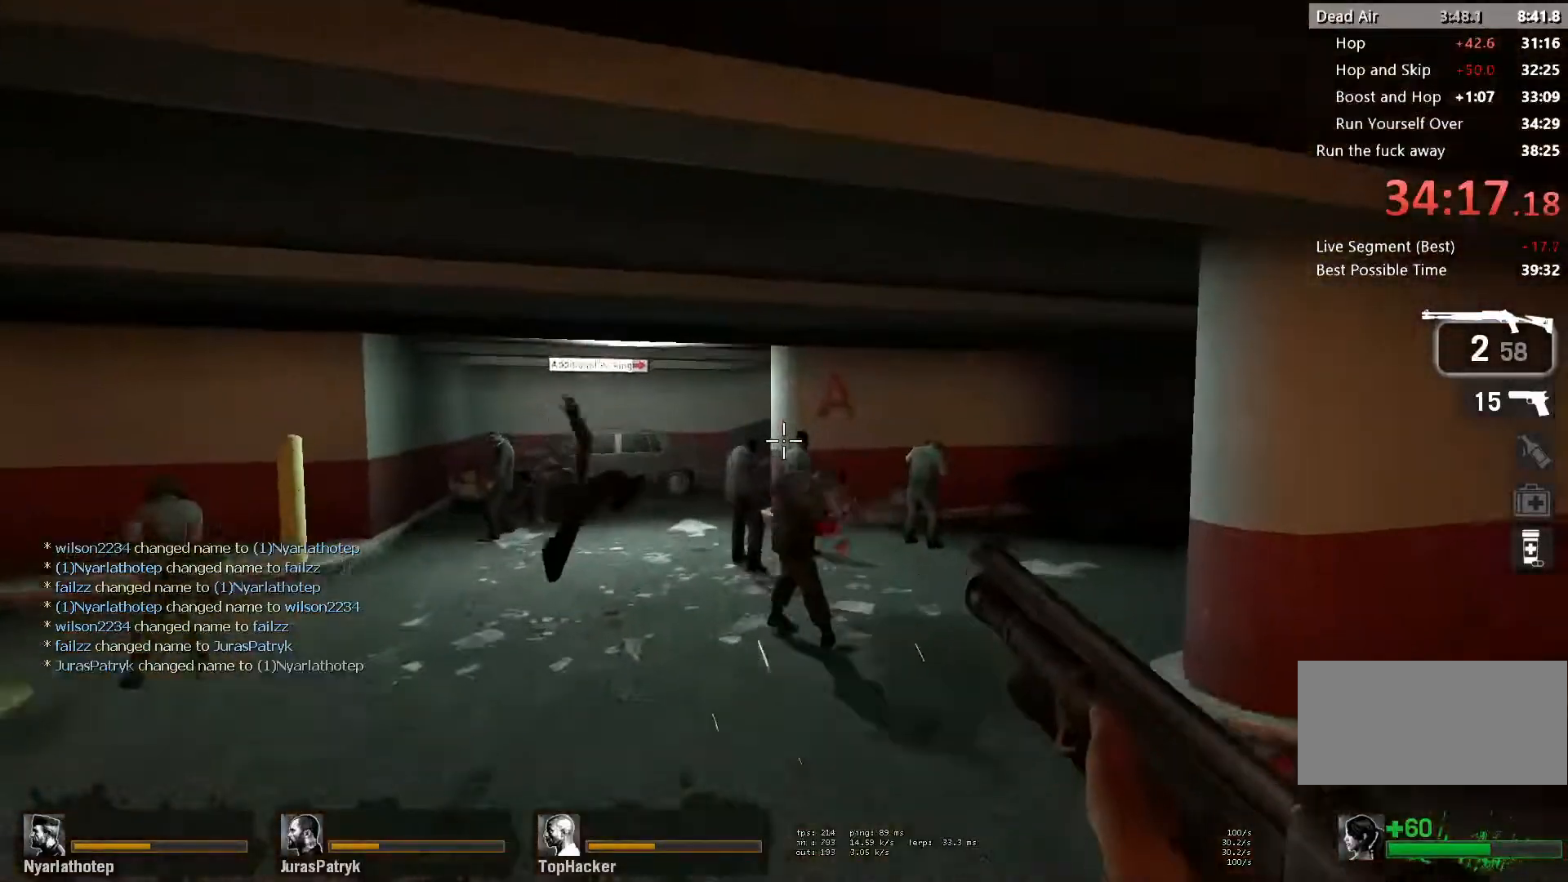
{"keys": ["a"], "mouse": ["left"], "events": [[83, "space", "up"], [100, "mouse_left", "down"], [267, "mouse_left", "up"], [400, "mouse_left", "down"]]}
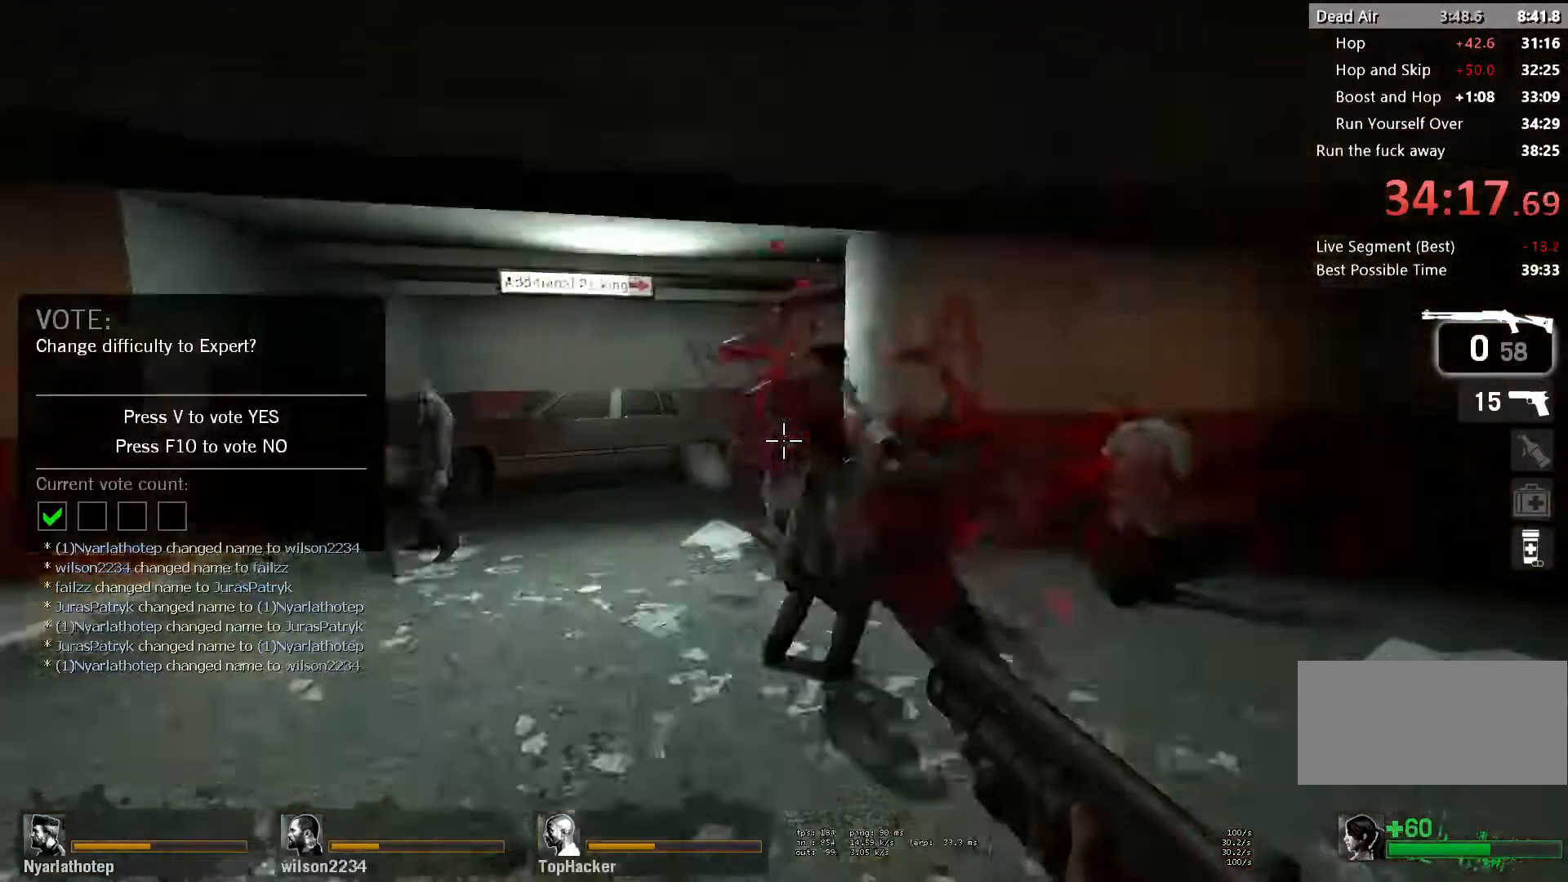
{"keys": ["d"], "mouse": [], "events": [[33, "space", "down"], [100, "mouse_left", "up"], [217, "space", "up"], [283, "d", "down"], [317, "a", "up"]]}
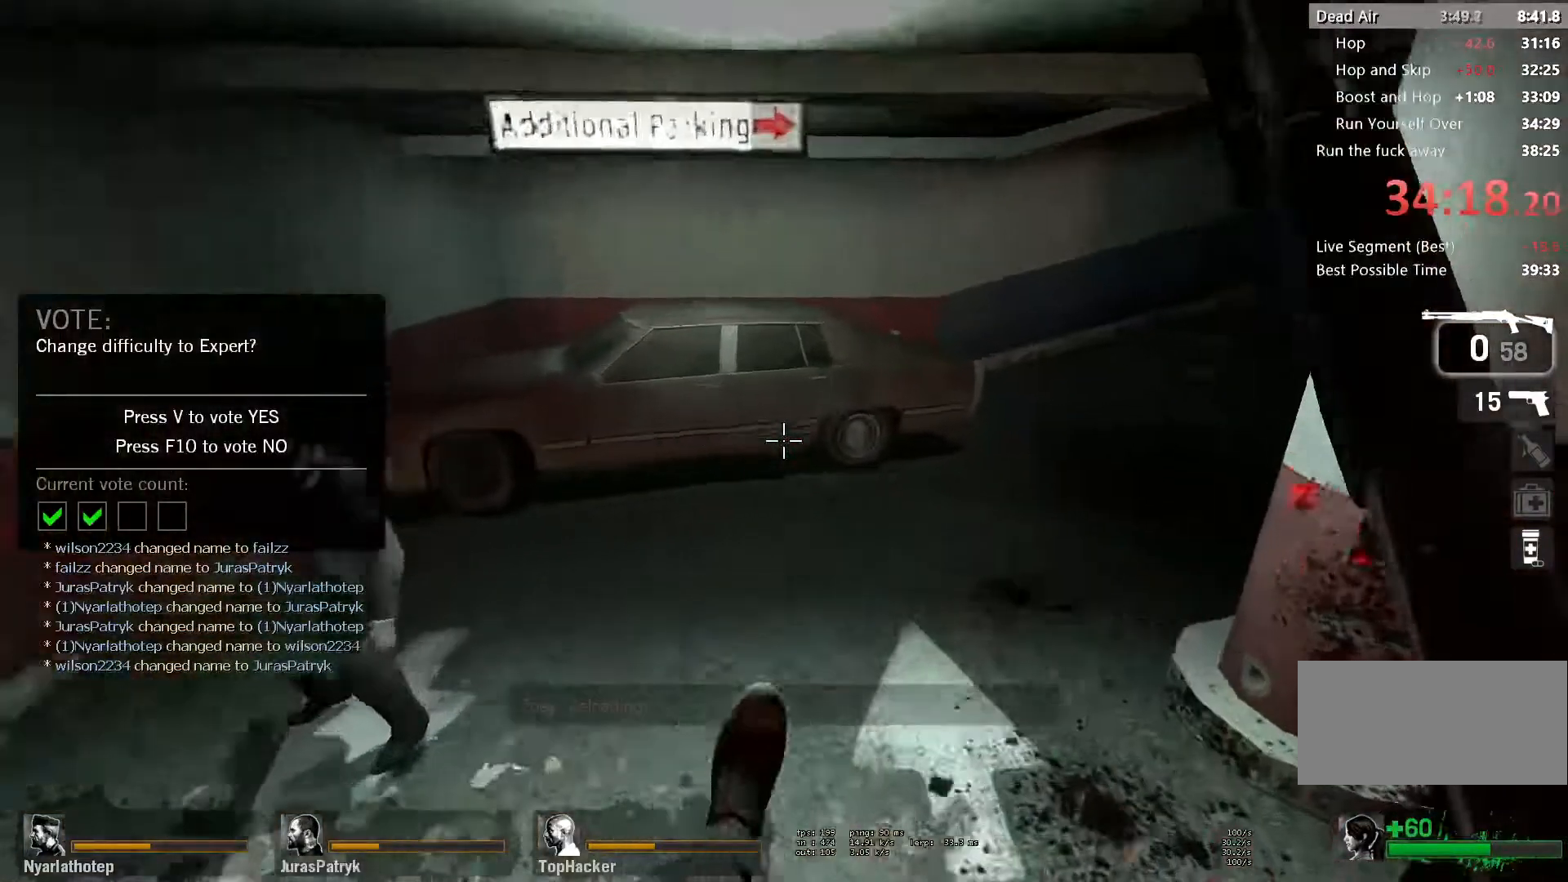
{"keys": ["d"], "mouse": [], "events": [[167, "space", "down"], [317, "space", "up"]]}
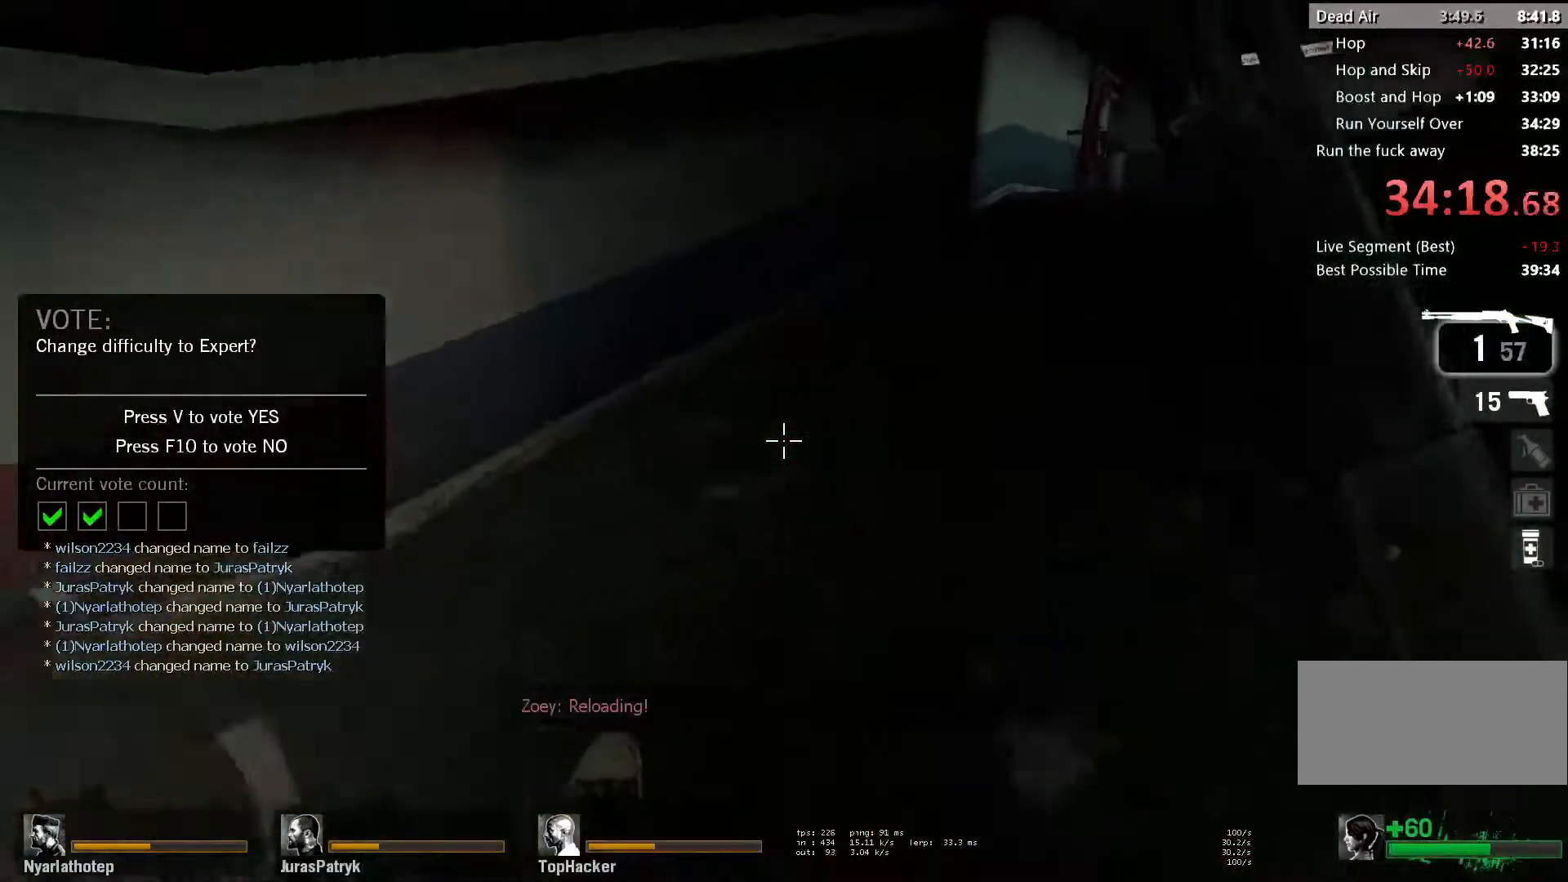
{"keys": ["w"], "mouse": [], "events": [[233, "space", "down"], [400, "space", "up"], [417, "d", "up"], [433, "w", "down"]]}
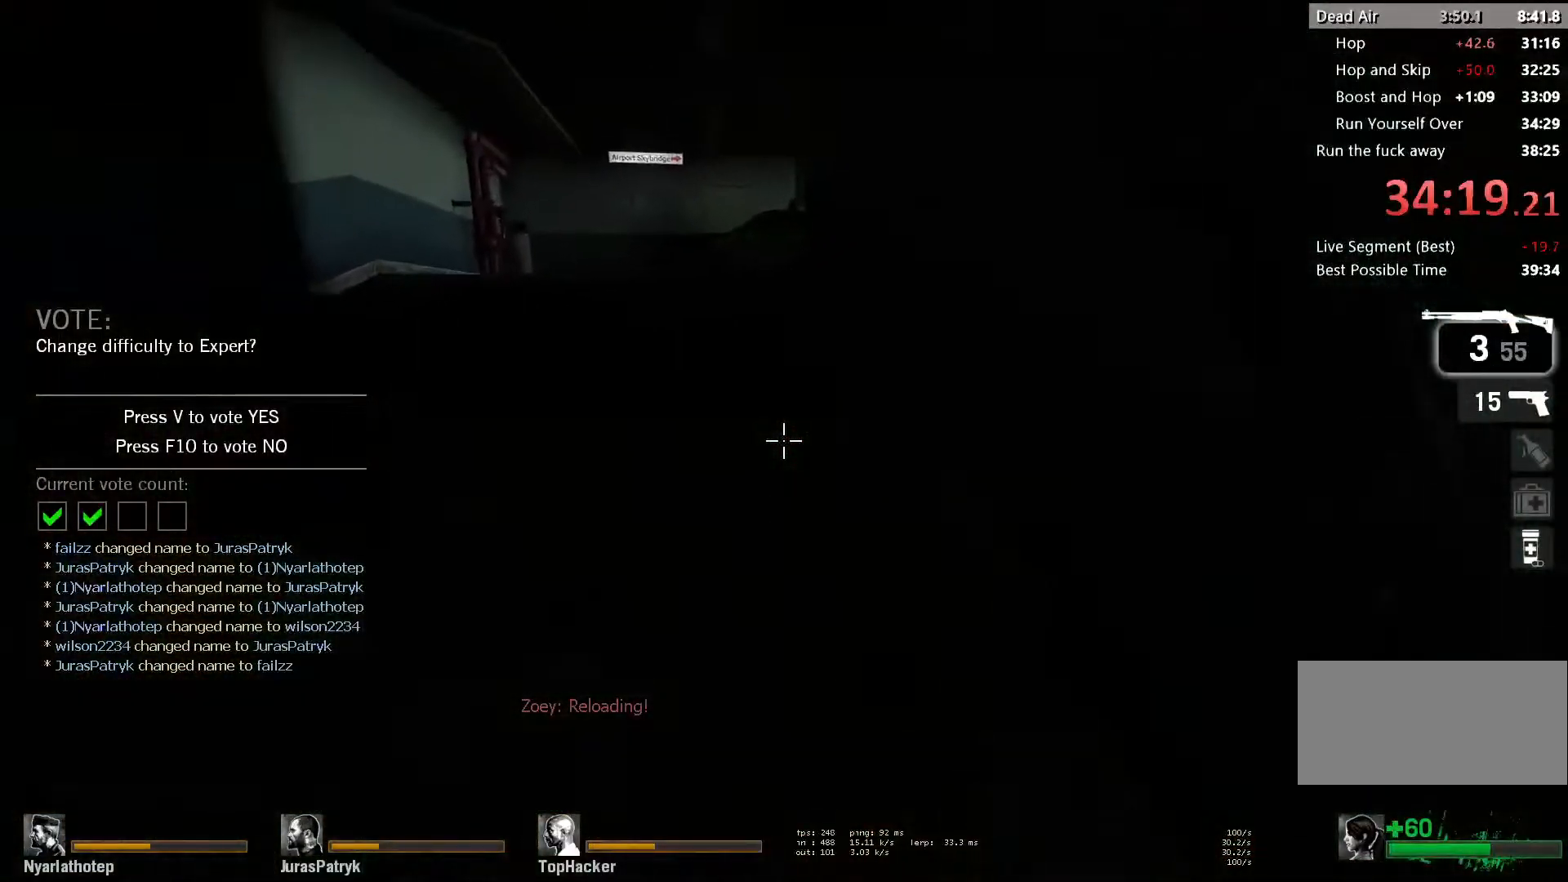
{"keys": ["w"], "mouse": [], "events": [[350, "a", "down"], [467, "a", "up"]]}
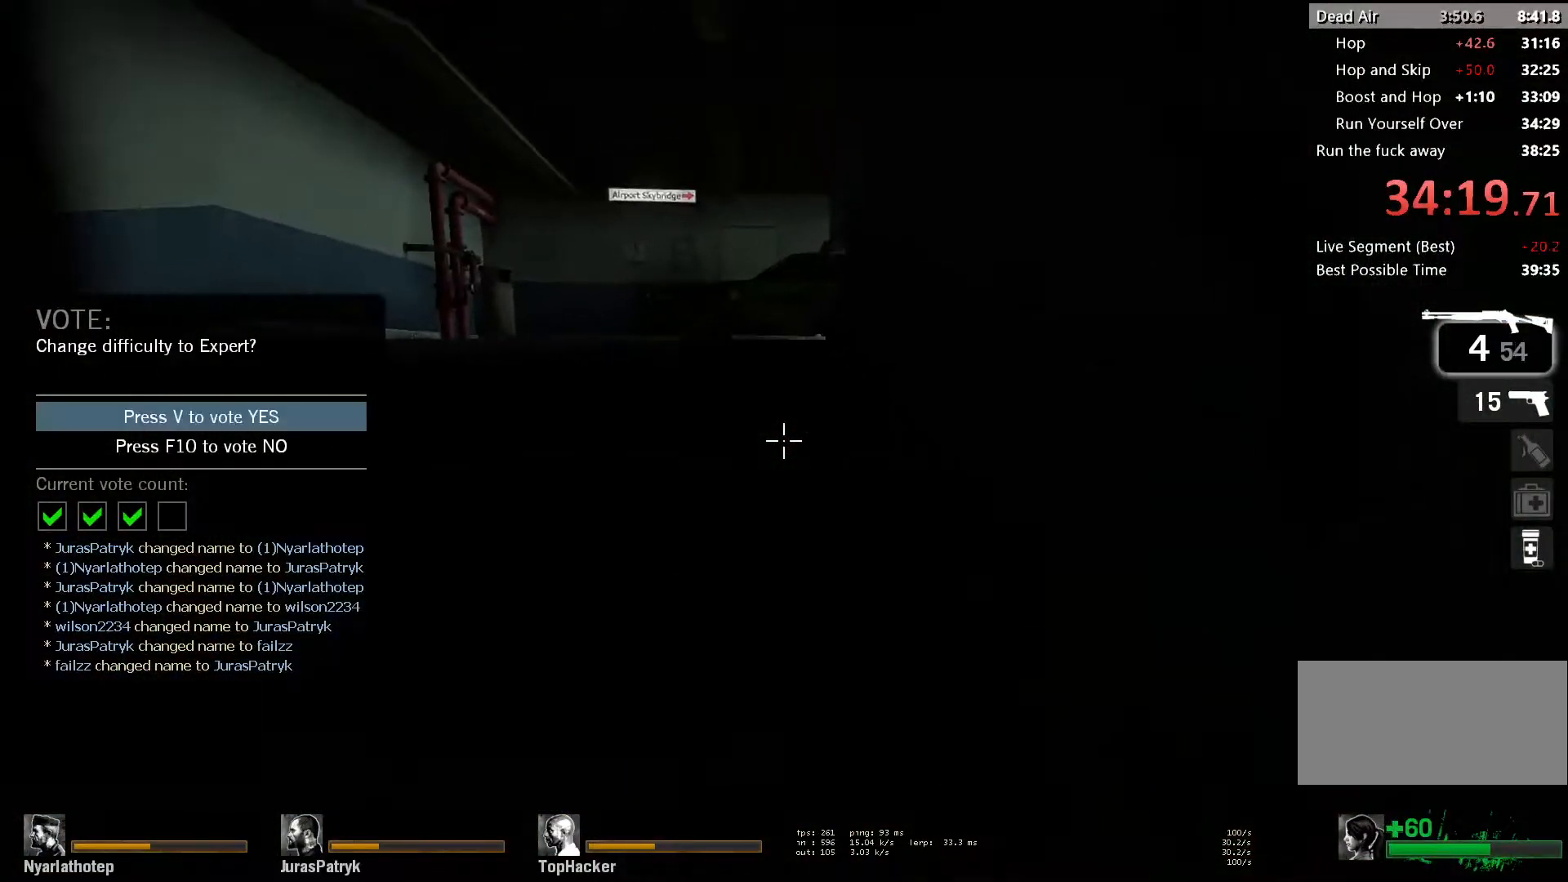
{"keys": ["w"], "mouse": [], "events": [[100, "a", "down"], [200, "a", "up"], [333, "a", "down"], [433, "a", "up"]]}
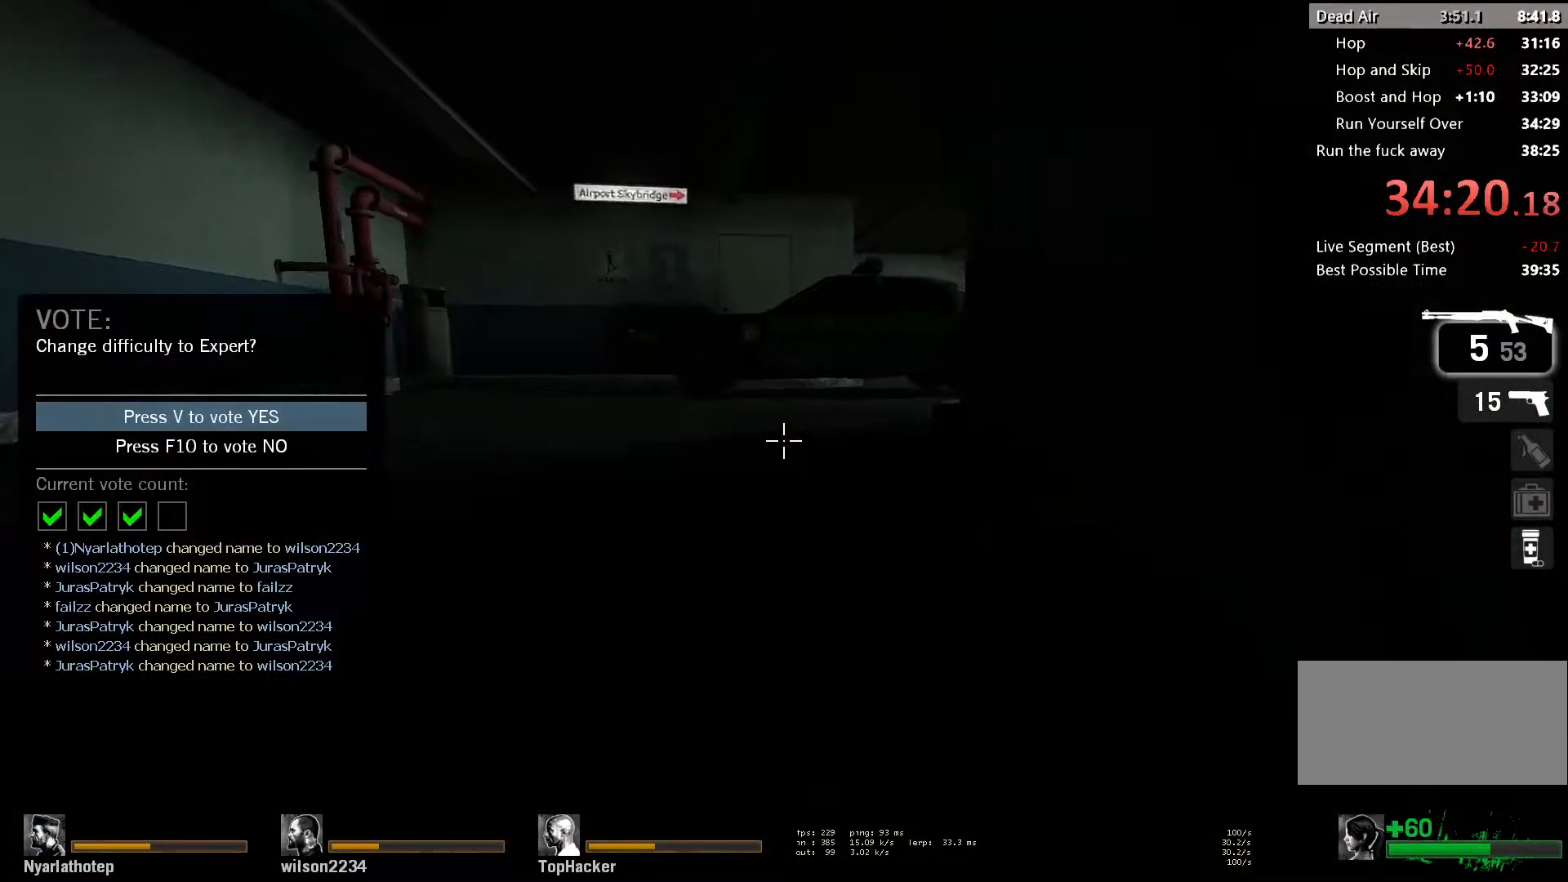
{"keys": ["w"], "mouse": [], "events": [[50, "a", "down"], [183, "a", "up"], [267, "a", "down"], [417, "a", "up"]]}
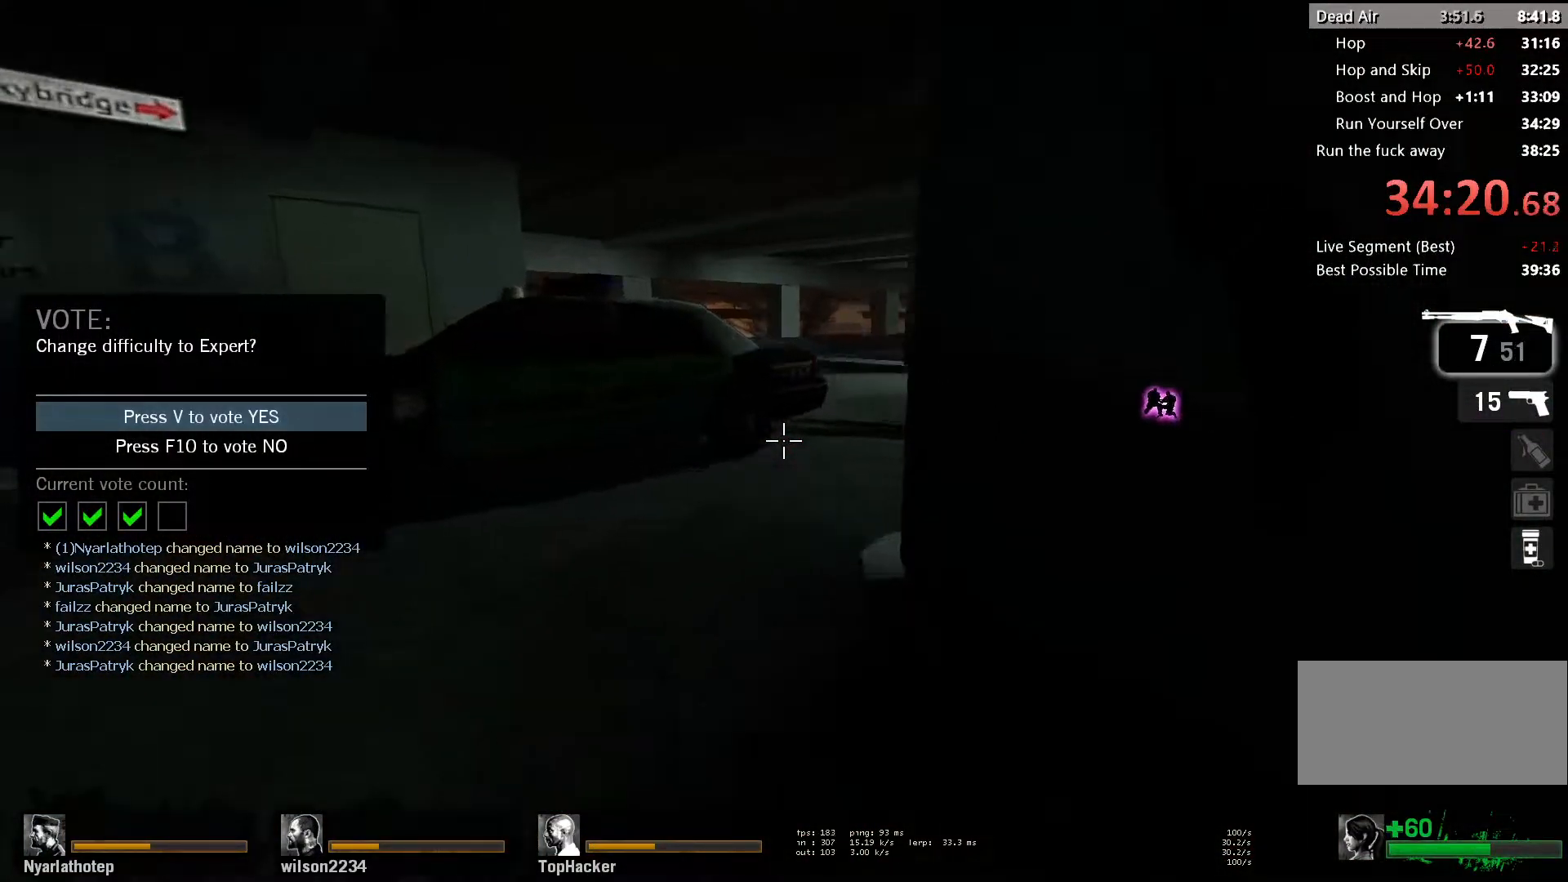
{"keys": ["d", "space"], "mouse": [], "events": [[33, "a", "down"], [167, "a", "up"], [483, "d", "down"], [500, "space", "down"], [500, "w", "up"]]}
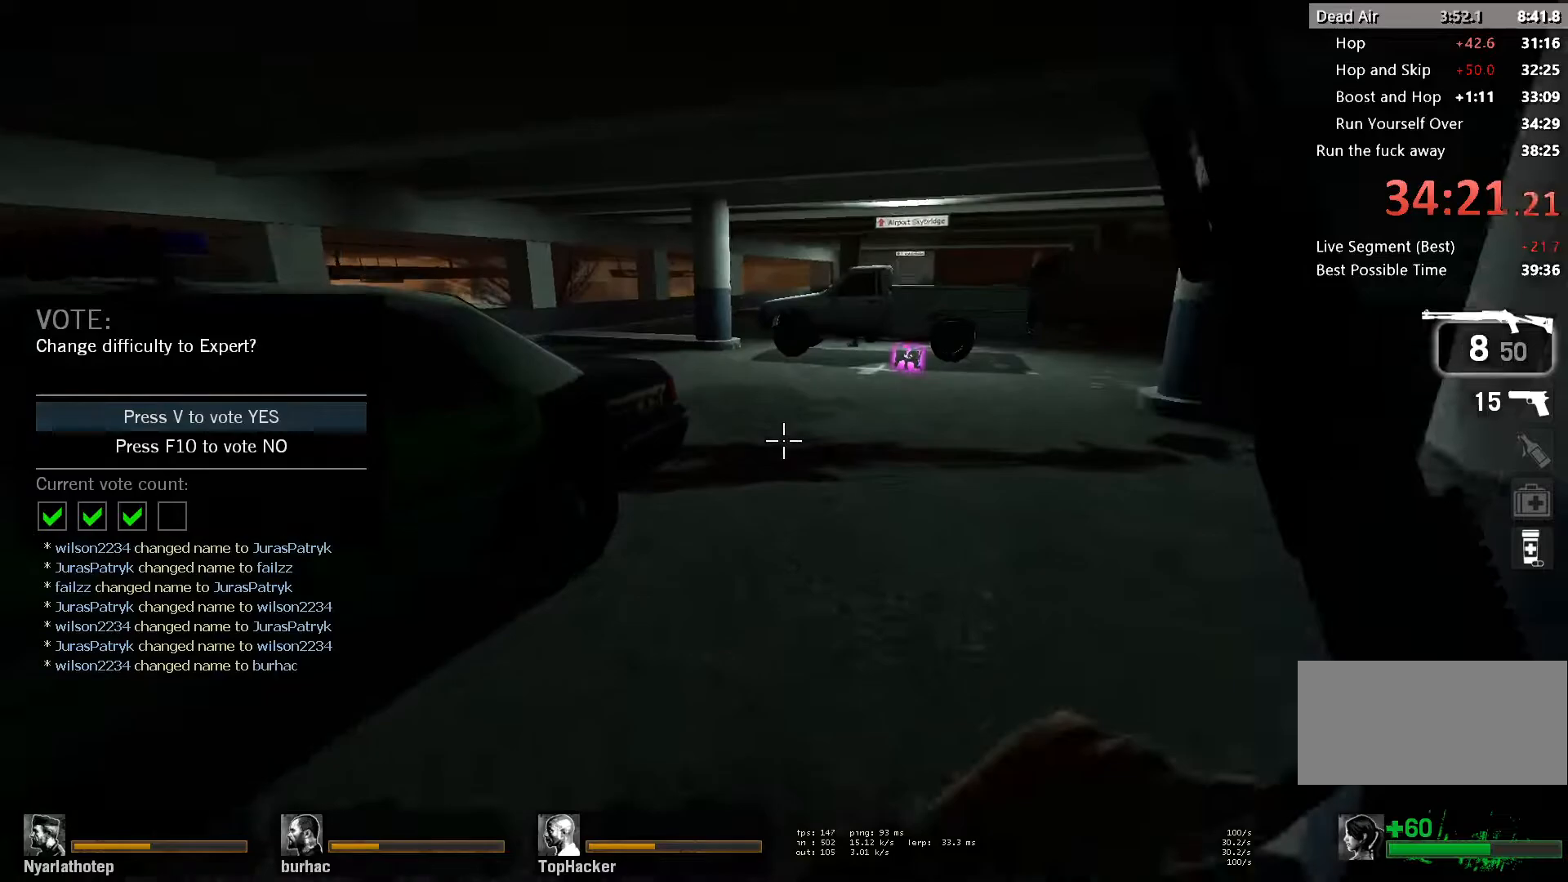
{"keys": ["a"], "mouse": [], "events": [[183, "space", "up"], [200, "d", "up"], [217, "a", "down"]]}
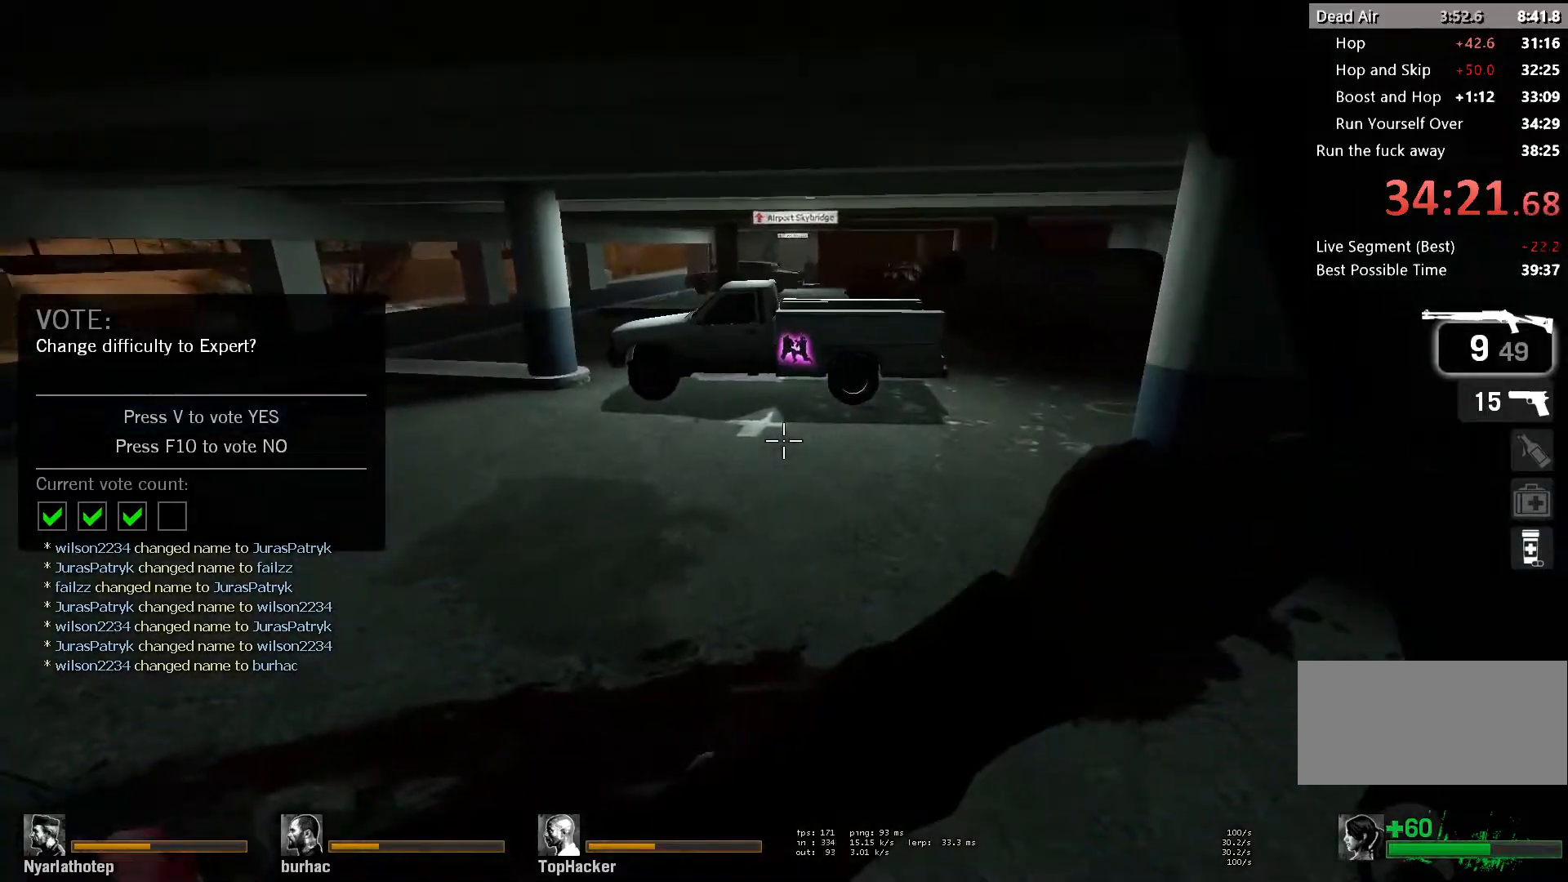
{"keys": ["d"], "mouse": [], "events": [[133, "space", "down"], [150, "d", "down"], [183, "a", "up"], [317, "space", "up"]]}
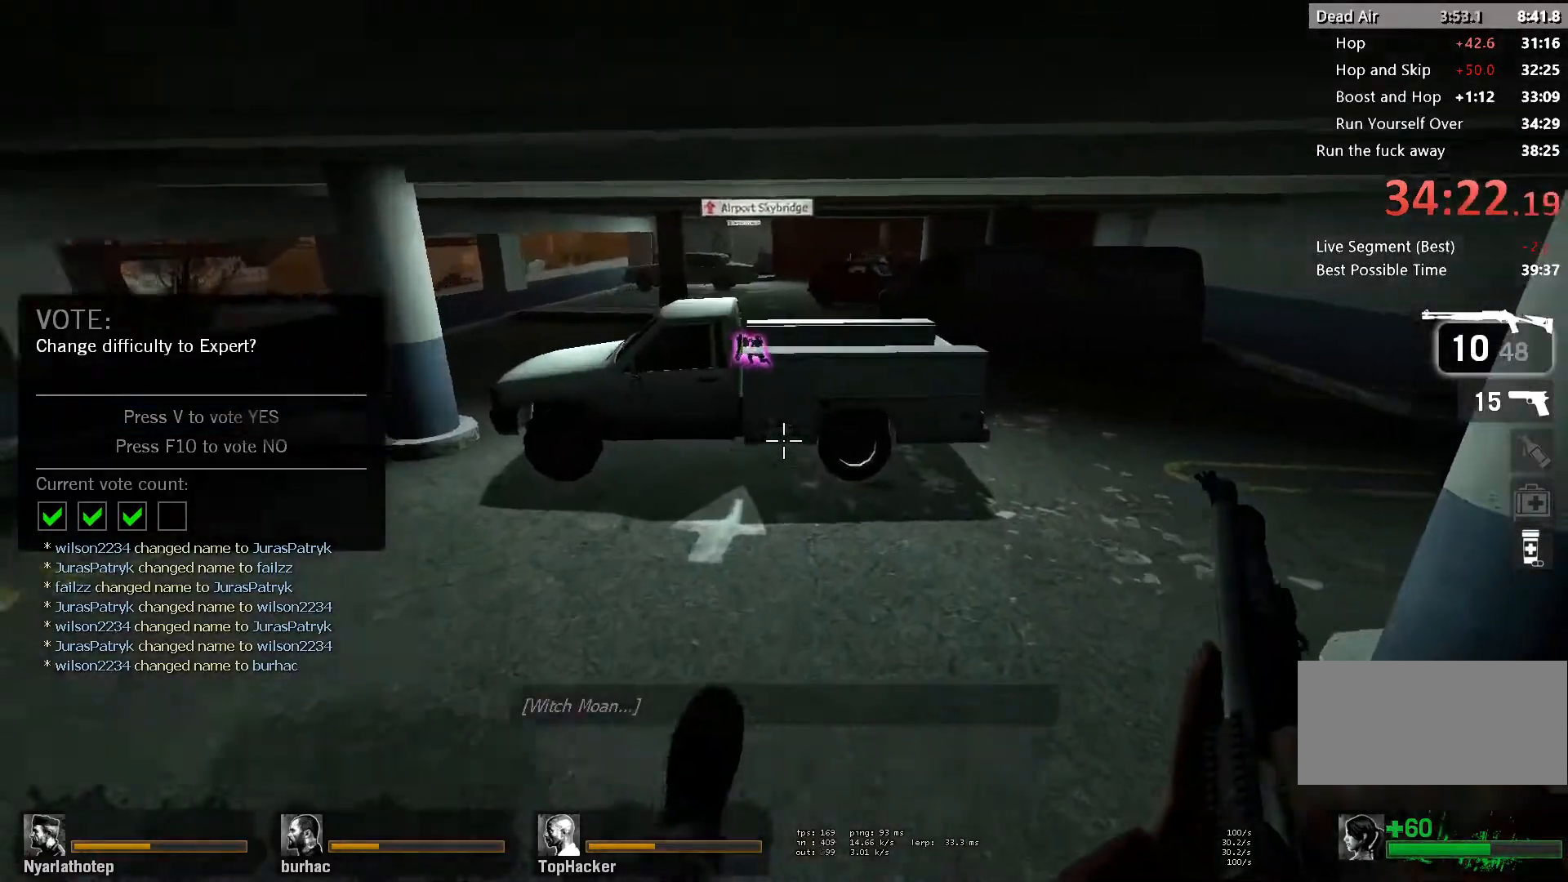
{"keys": ["a"], "mouse": [], "events": [[267, "space", "down"], [367, "d", "up"], [433, "a", "down"], [467, "space", "up"]]}
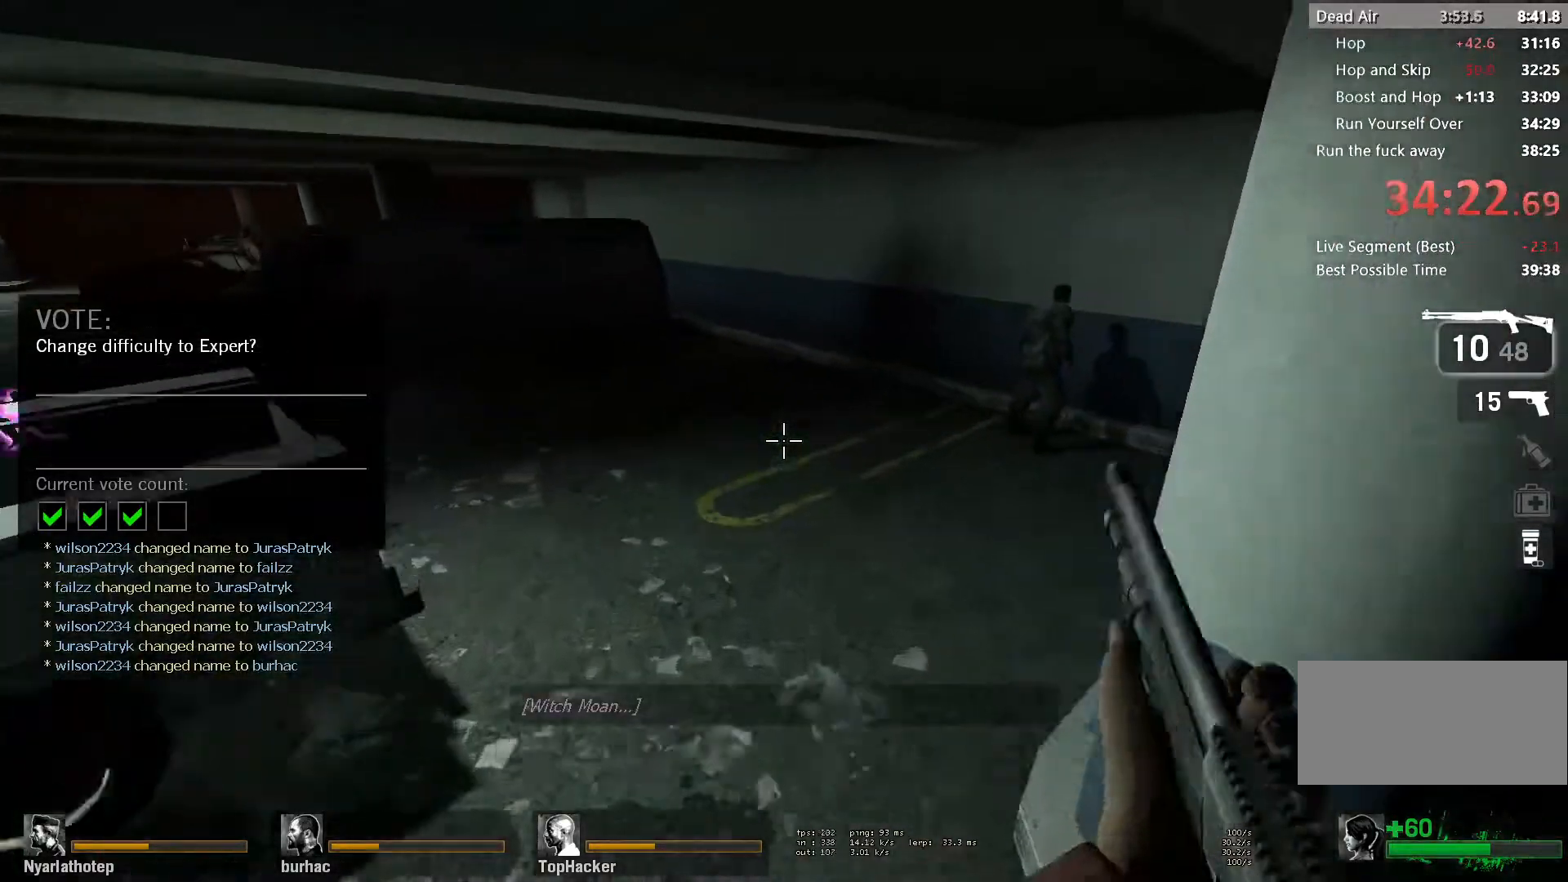
{"keys": ["a", "space"], "mouse": [], "events": [[400, "space", "down"]]}
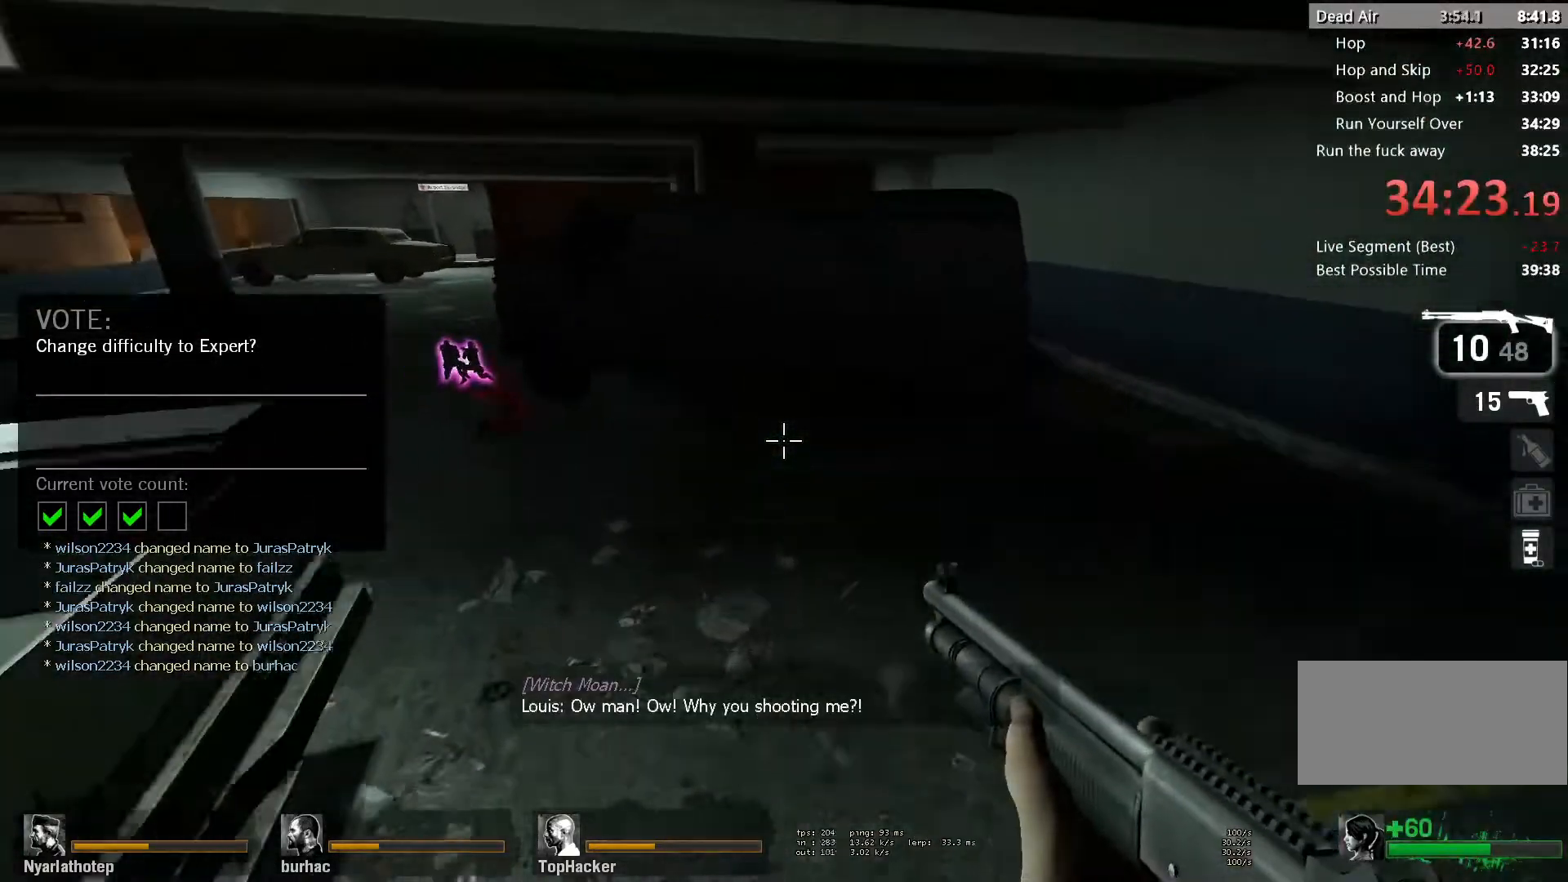
{"keys": ["a"], "mouse": [], "events": [[150, "space", "up"]]}
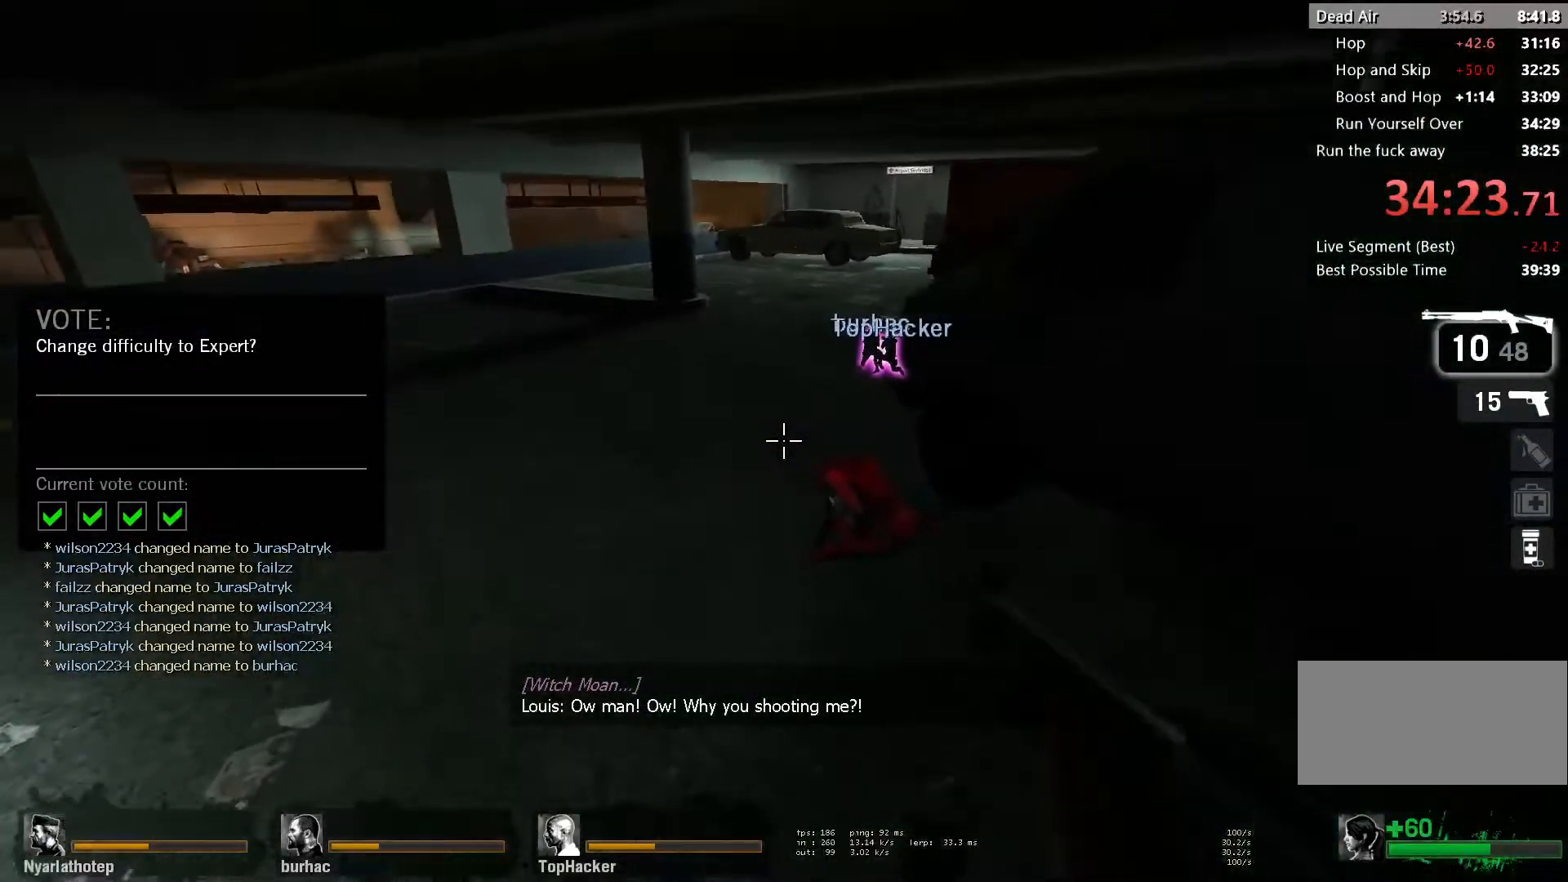
{"keys": ["d"], "mouse": [], "events": [[50, "space", "down"], [250, "space", "up"], [267, "d", "down"], [333, "a", "up"]]}
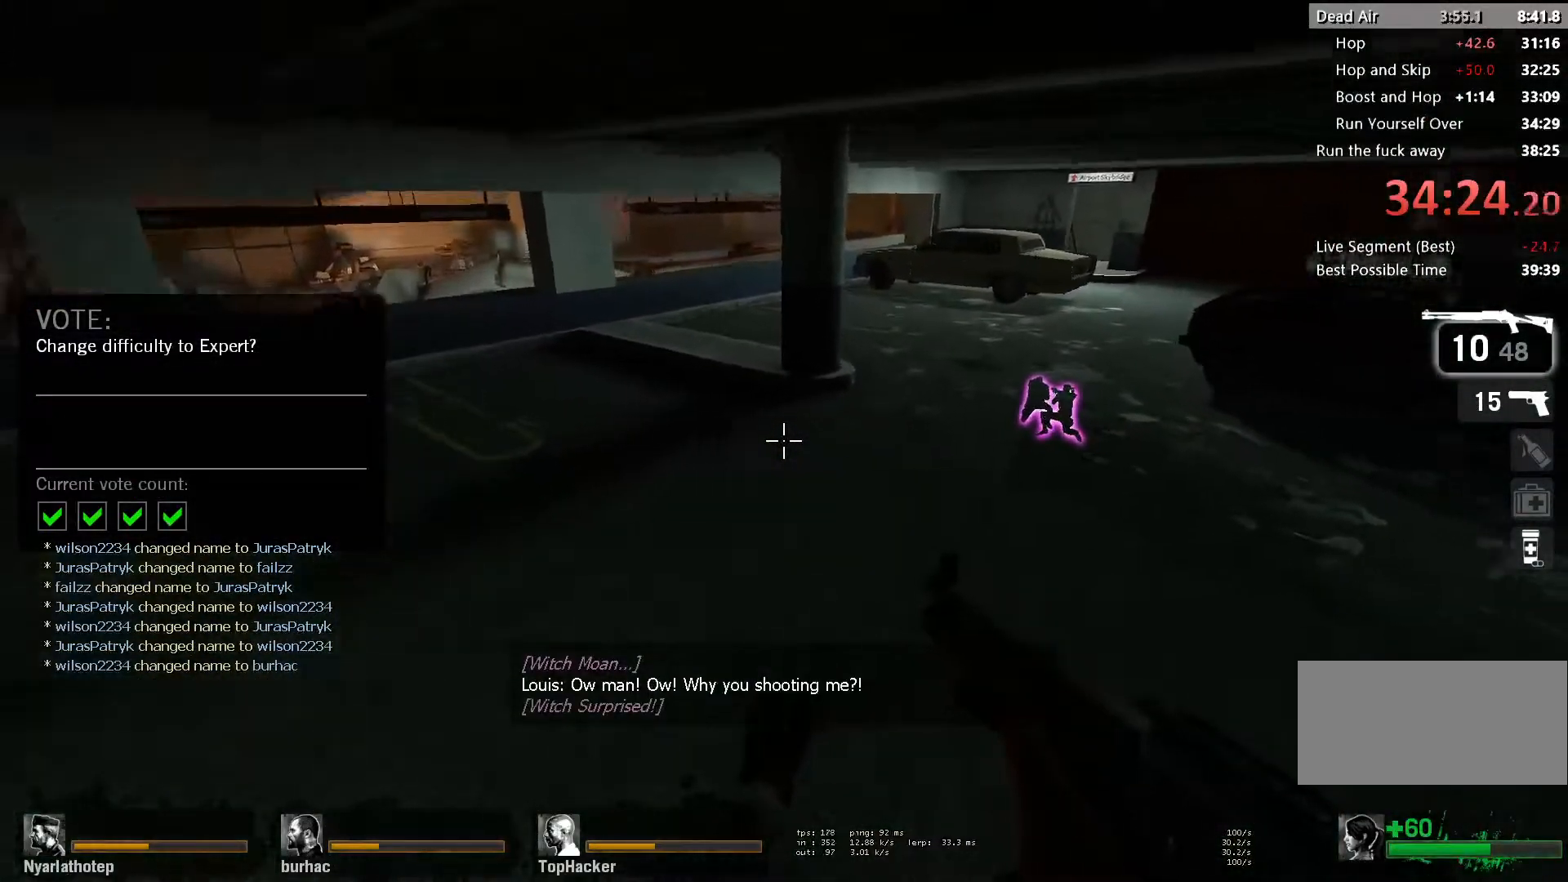
{"keys": ["a"], "mouse": [], "events": [[183, "space", "down"], [317, "d", "up"], [350, "a", "down"], [383, "space", "up"]]}
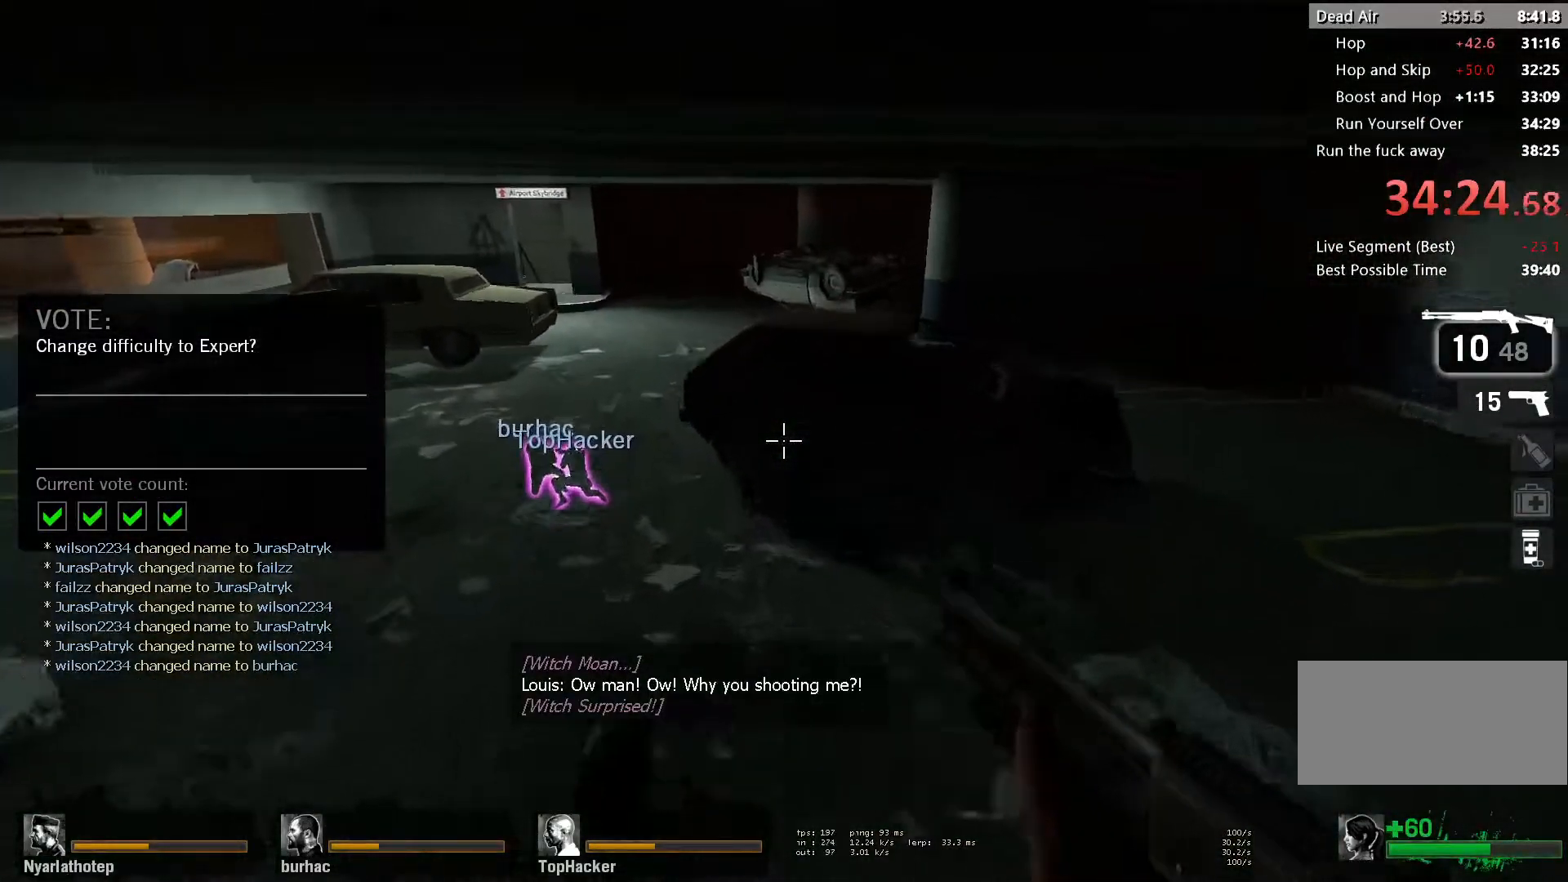
{"keys": ["a", "space"], "mouse": [], "events": [[300, "space", "down"]]}
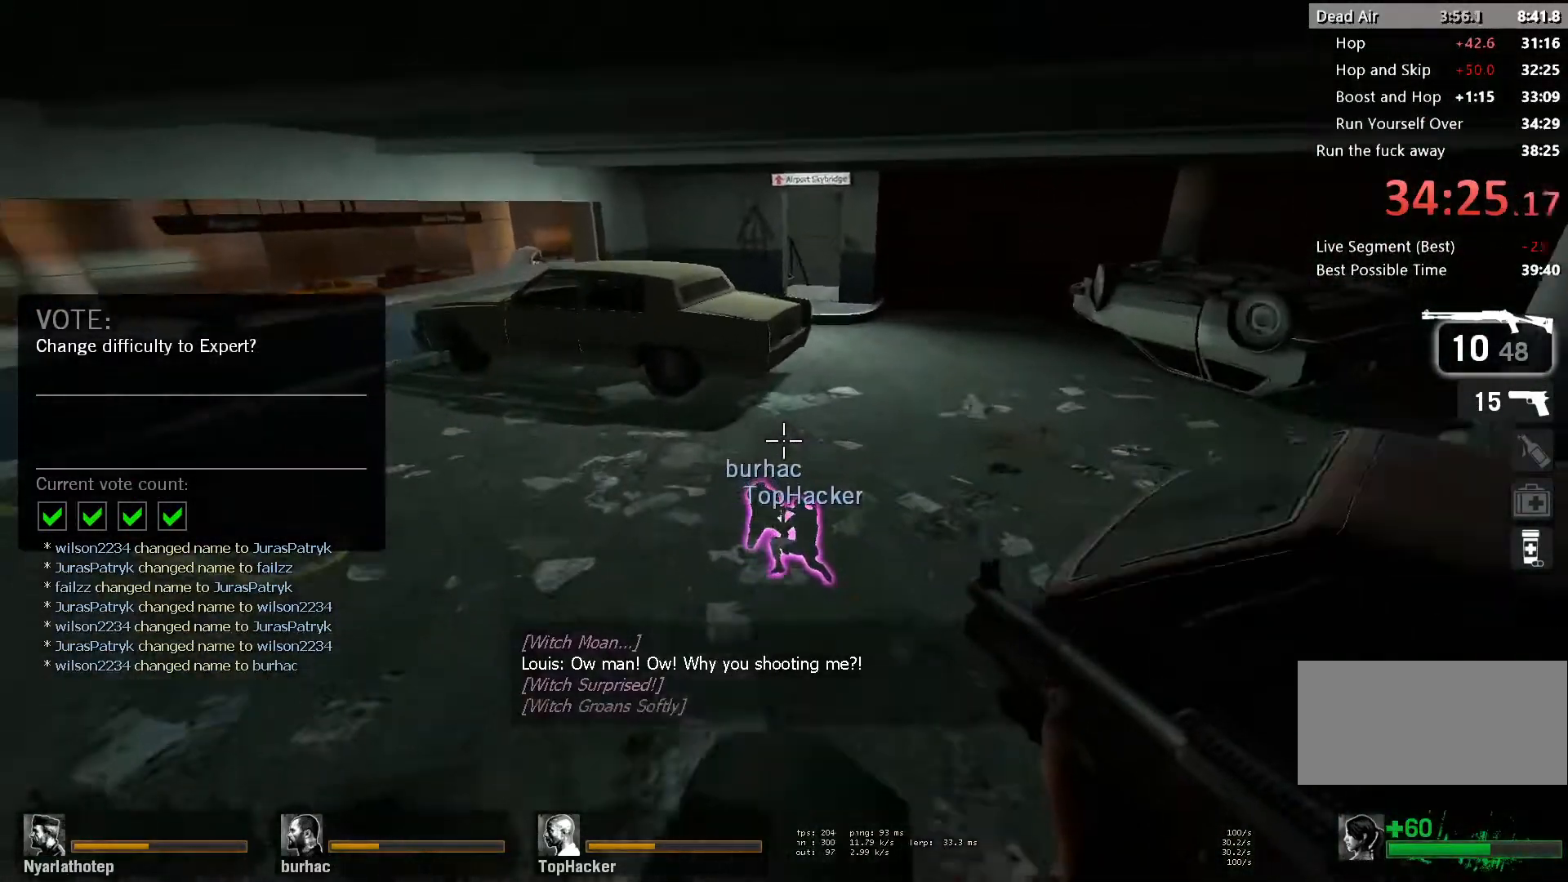
{"keys": ["d", "space"], "mouse": [], "events": [[17, "d", "down"], [17, "space", "up"], [50, "a", "up"], [433, "space", "down"]]}
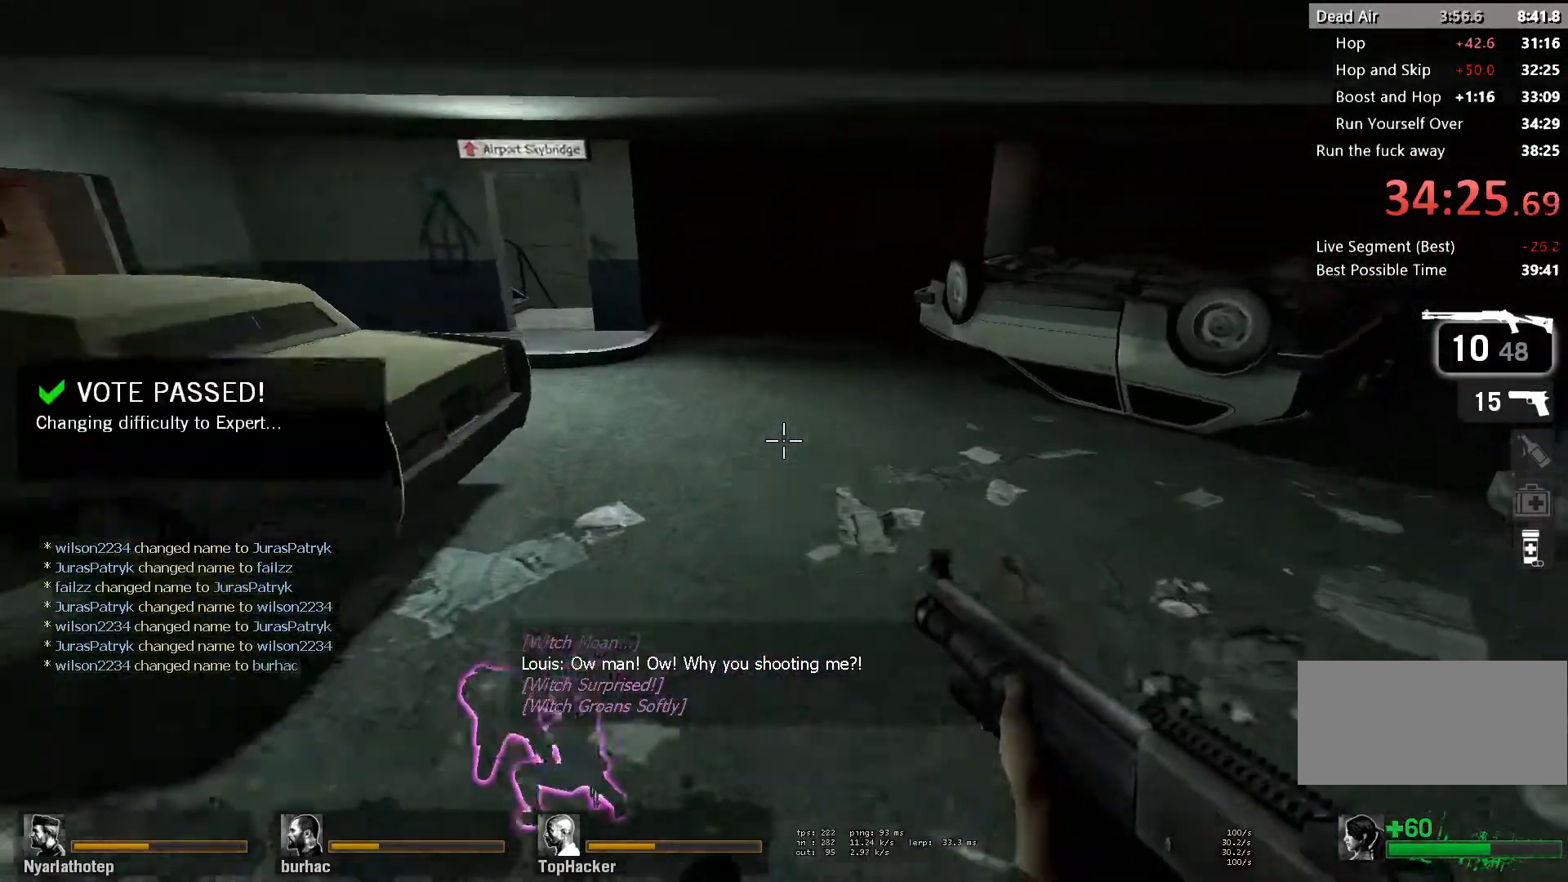
{"keys": ["a", "ctrl"], "mouse": [], "events": [[33, "d", "up"], [67, "a", "down"], [117, "ctrl", "down"], [150, "space", "up"]]}
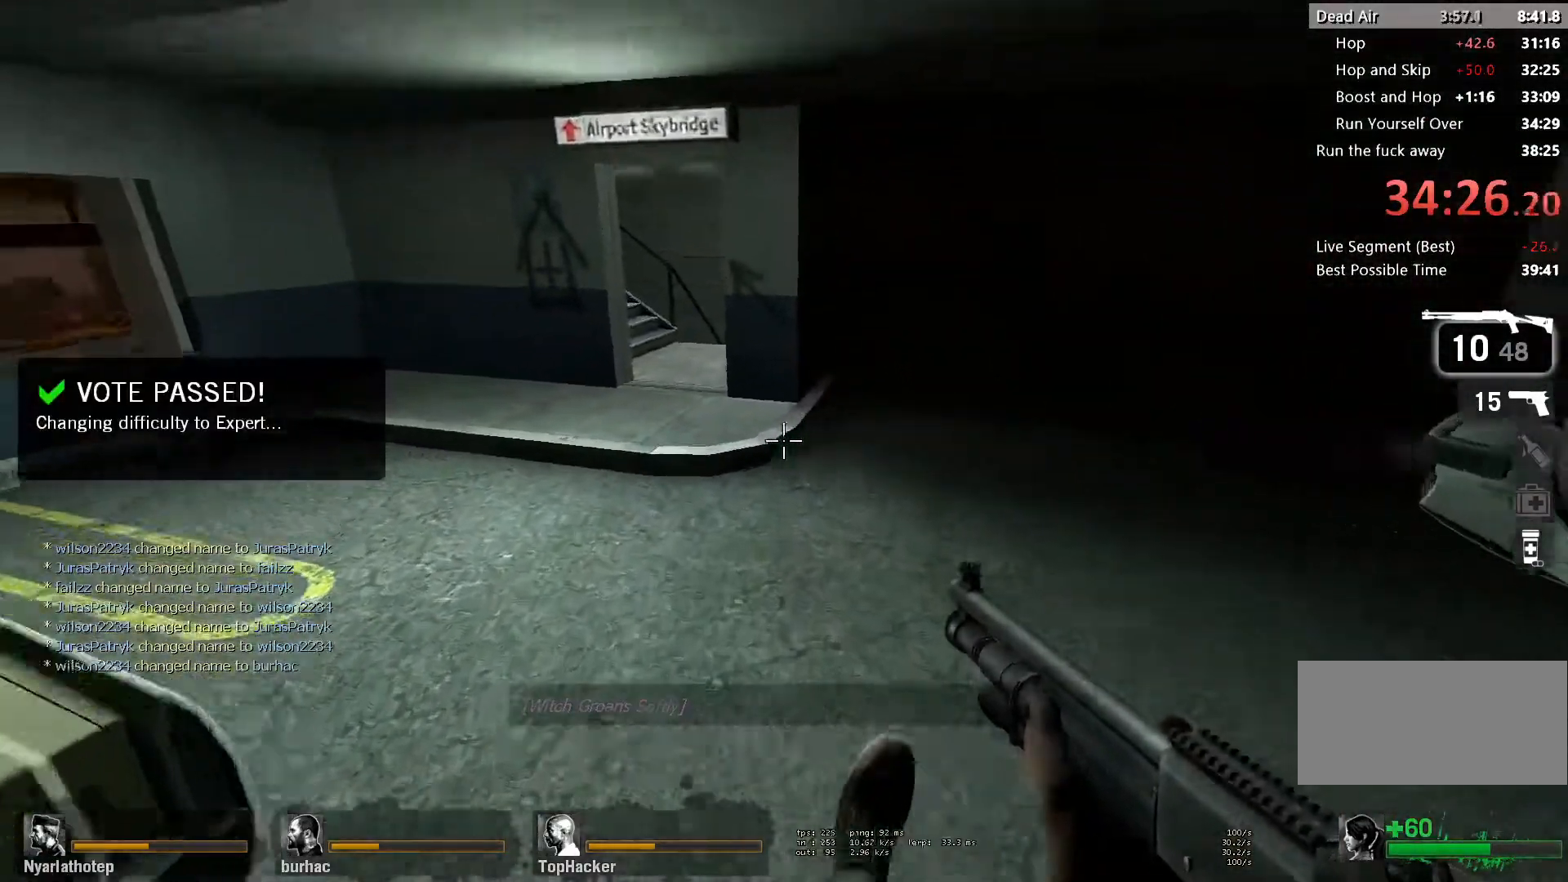
{"keys": ["d"], "mouse": [], "events": [[117, "space", "down"], [300, "space", "up"], [400, "ctrl", "up"], [417, "a", "up"], [417, "d", "down"]]}
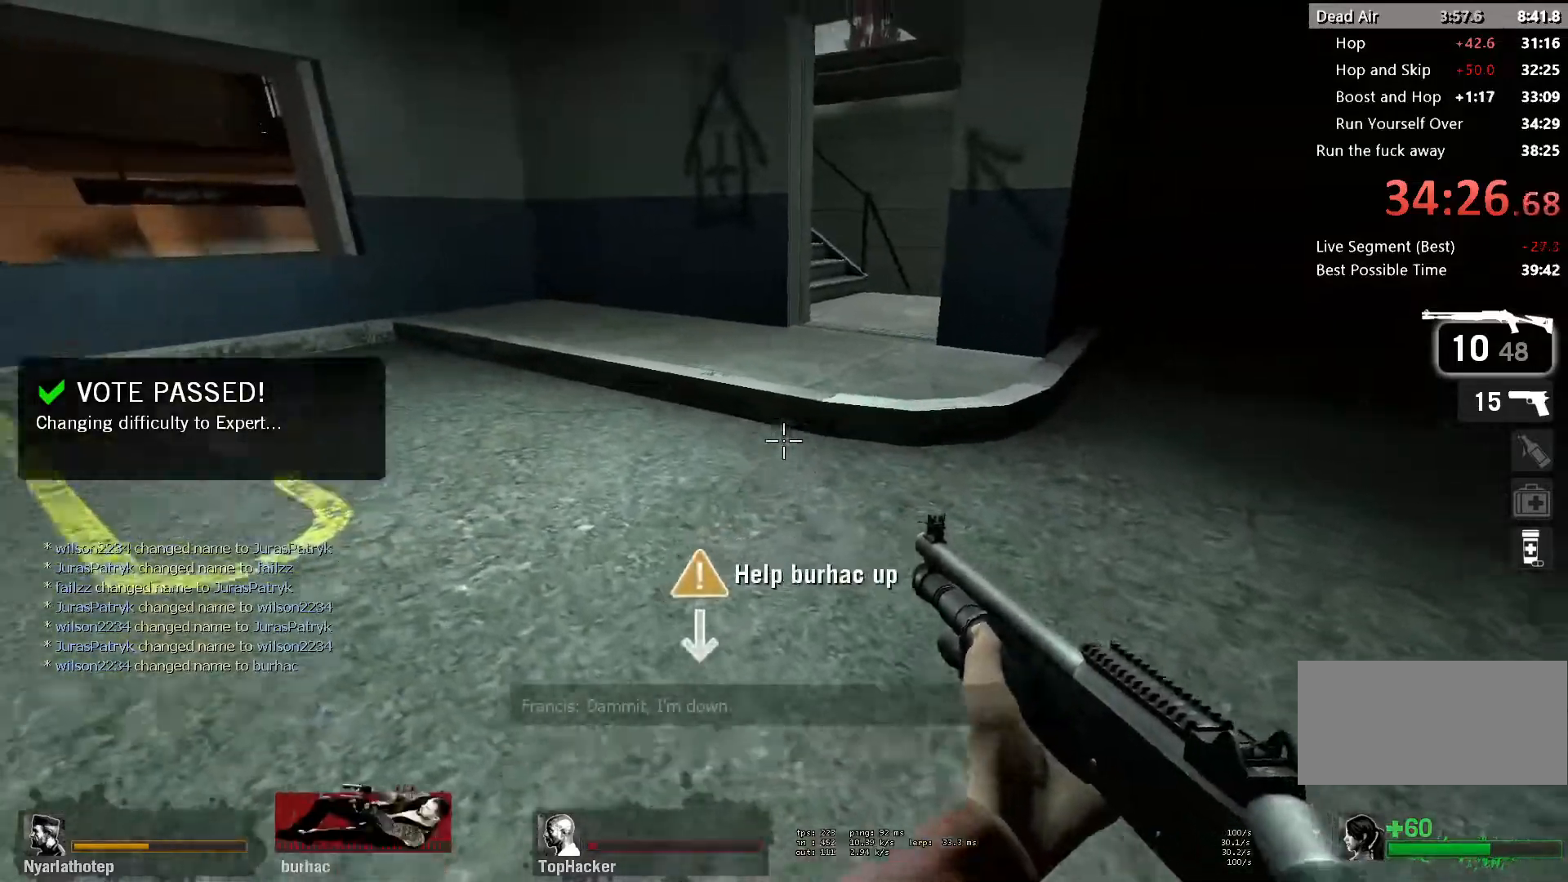
{"keys": ["w"], "mouse": [], "events": [[17, "w", "down"], [67, "d", "up"]]}